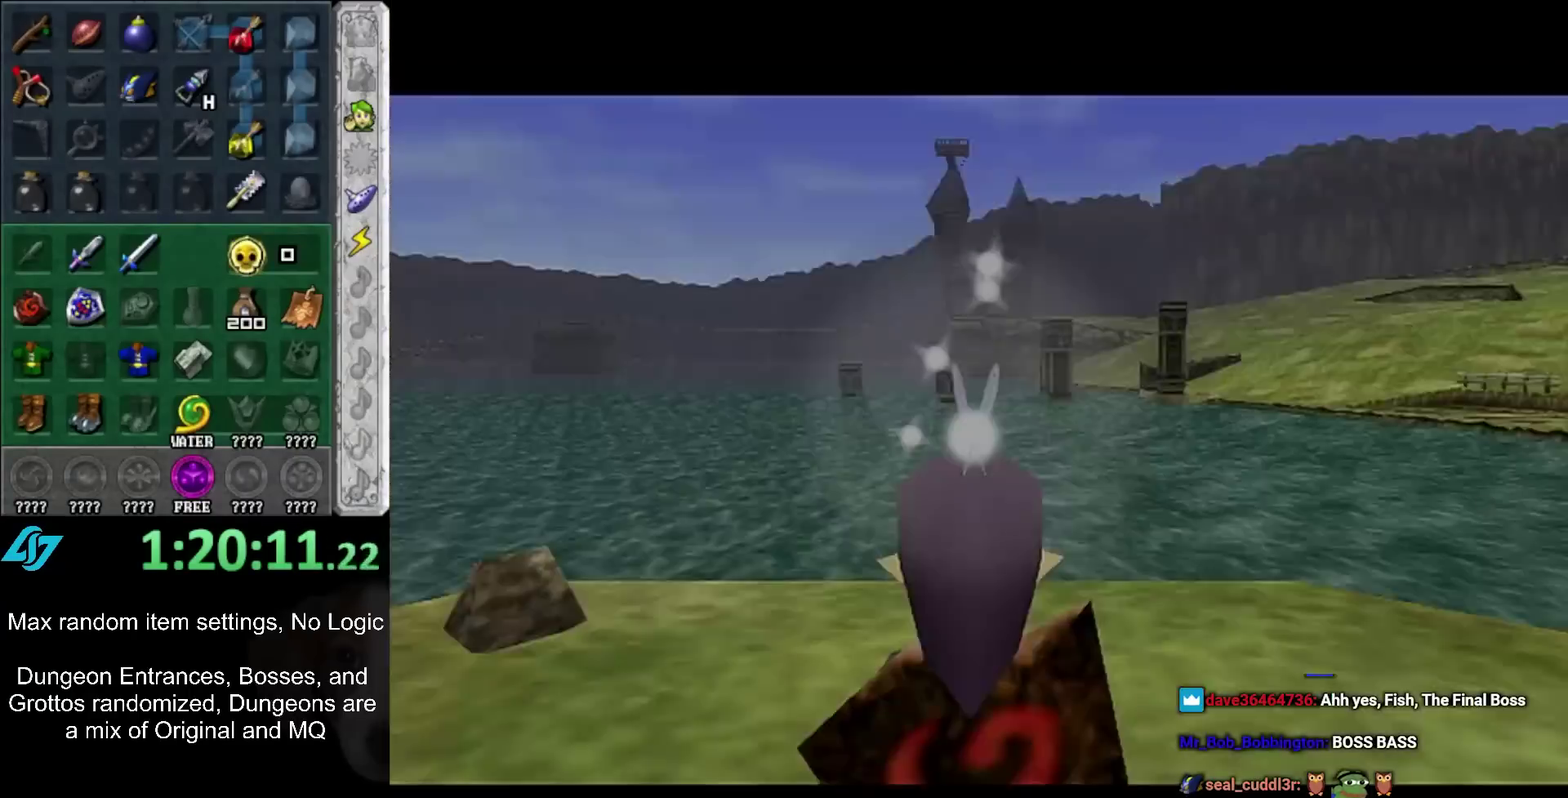
Gameplay with a controller (Nintendo layout); each line is a JSON object with the inputs held at the frame after it. "events" lists button and stick changes between this image and that frame as [ms after this image, input, new state], when the widget could be followed in between. Not read: L3 R3.
{"buttons": ["Y"], "left_stick": "up-right", "right_stick": "center", "events": [[333, "left_stick", "up-right"], [500, "Y", "down"]]}
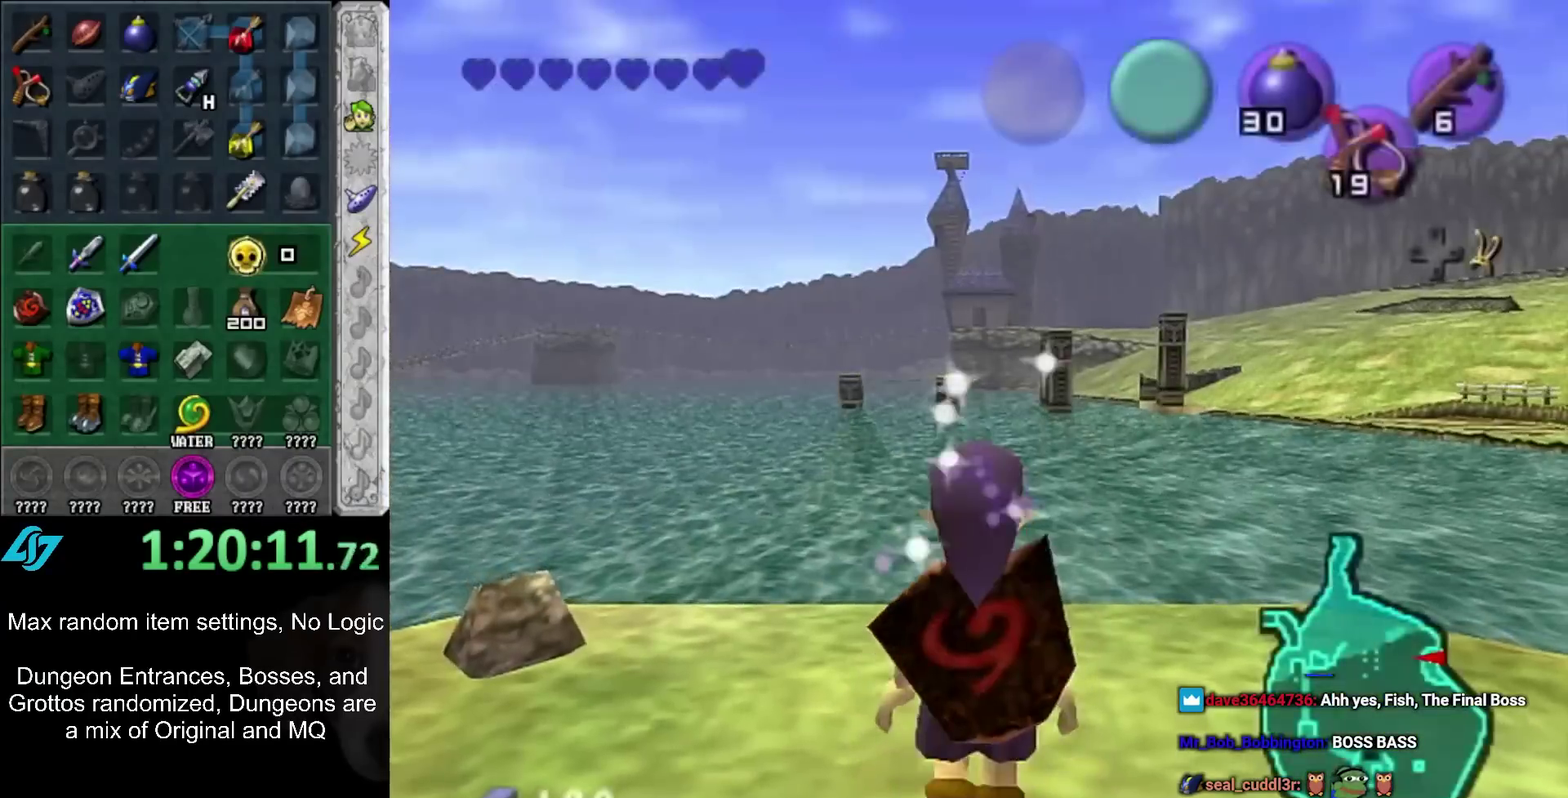
{"buttons": [], "left_stick": "up-right", "right_stick": "center", "events": [[83, "Y", "up"]]}
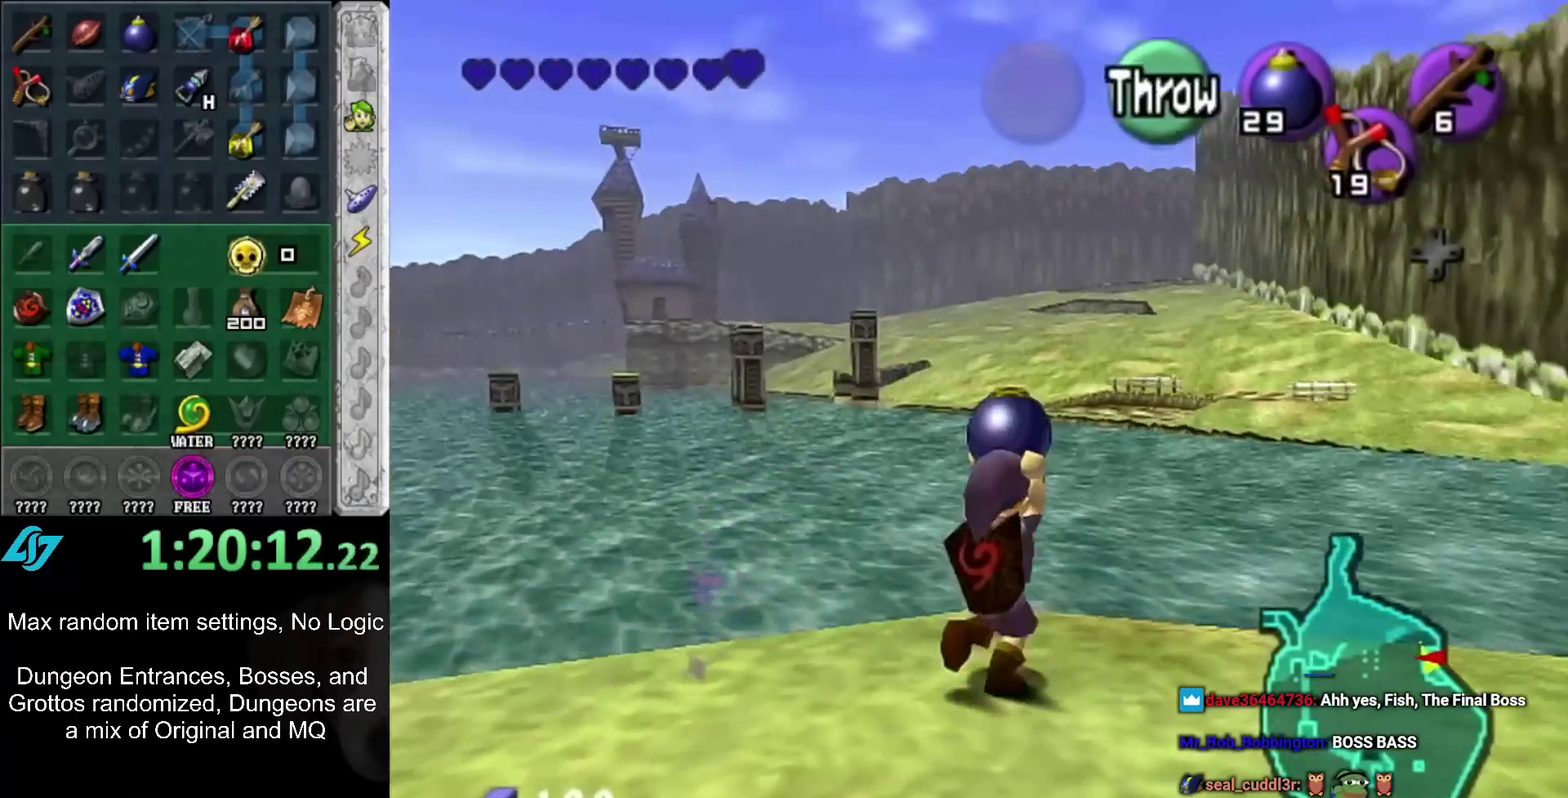
{"buttons": [], "left_stick": "up", "right_stick": "center", "events": [[117, "left_stick", "up"]]}
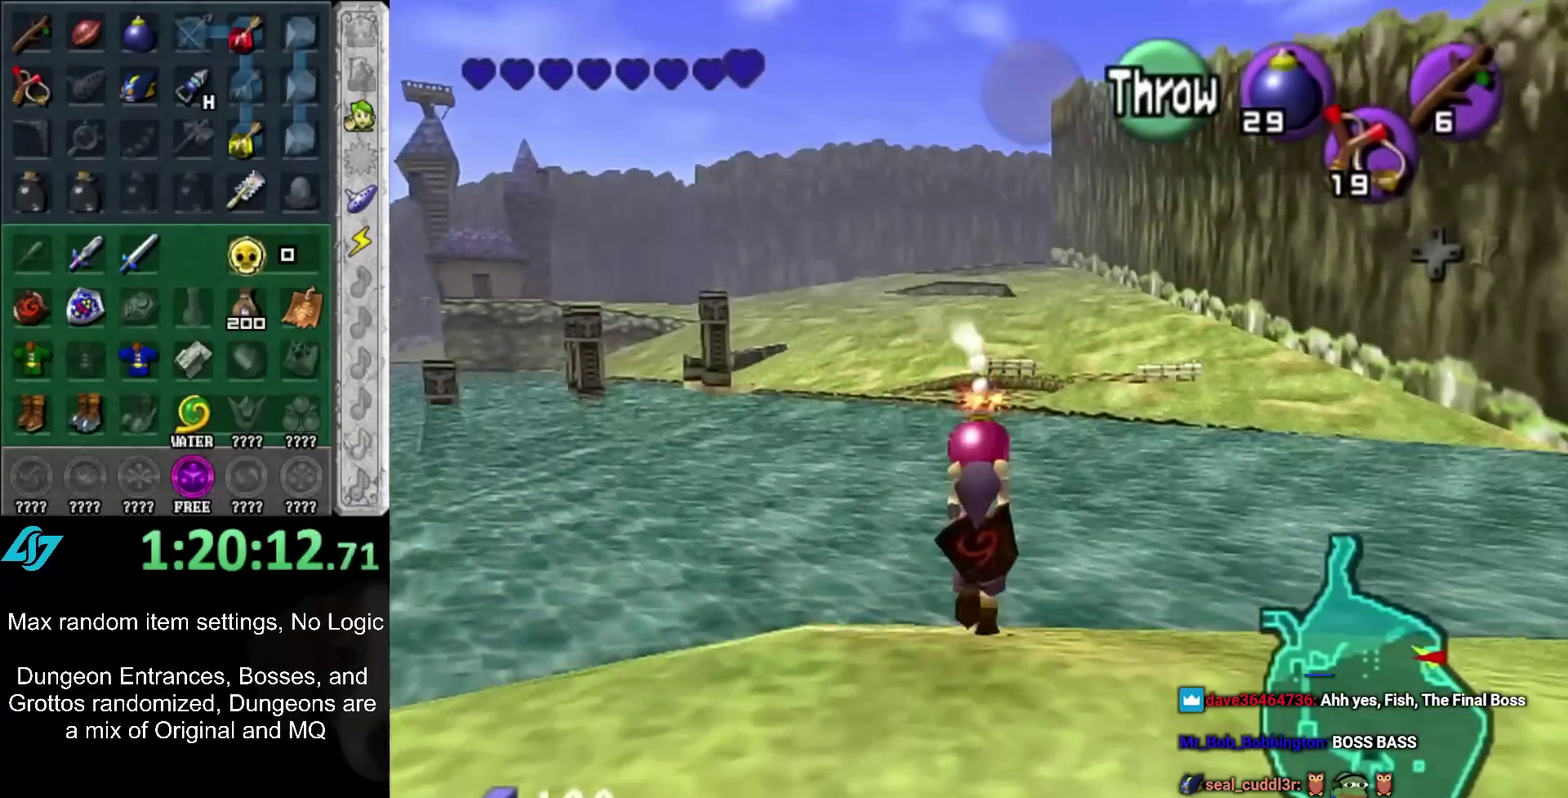
{"buttons": ["L1"], "left_stick": "center", "right_stick": "center", "events": [[183, "left_stick", "center"], [317, "left_stick", "down"], [467, "L1", "down"], [500, "left_stick", "center"]]}
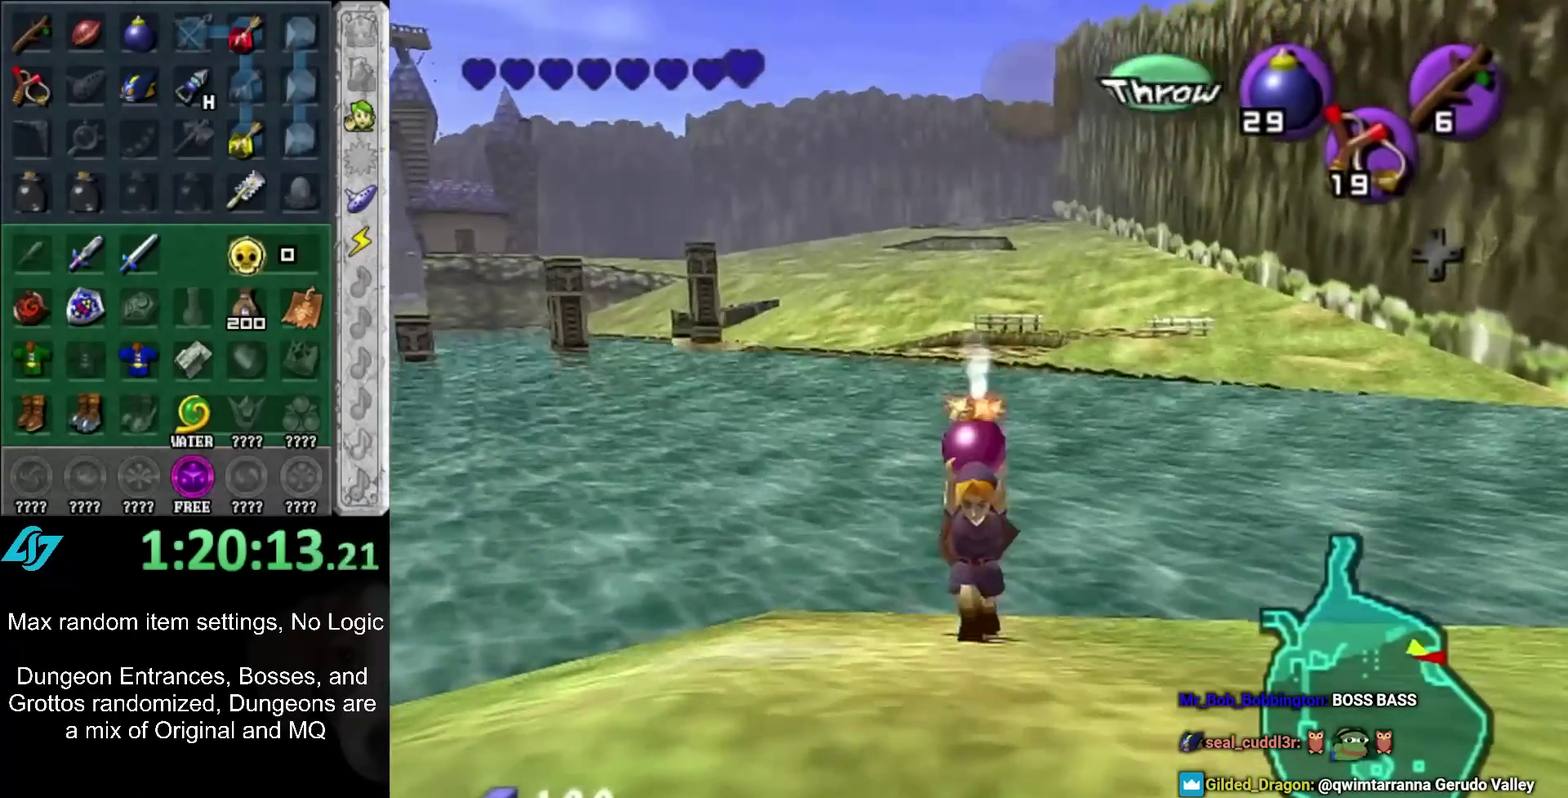
{"buttons": ["L1"], "left_stick": "center", "right_stick": "center", "events": [[250, "left_stick", "up"], [433, "left_stick", "center"]]}
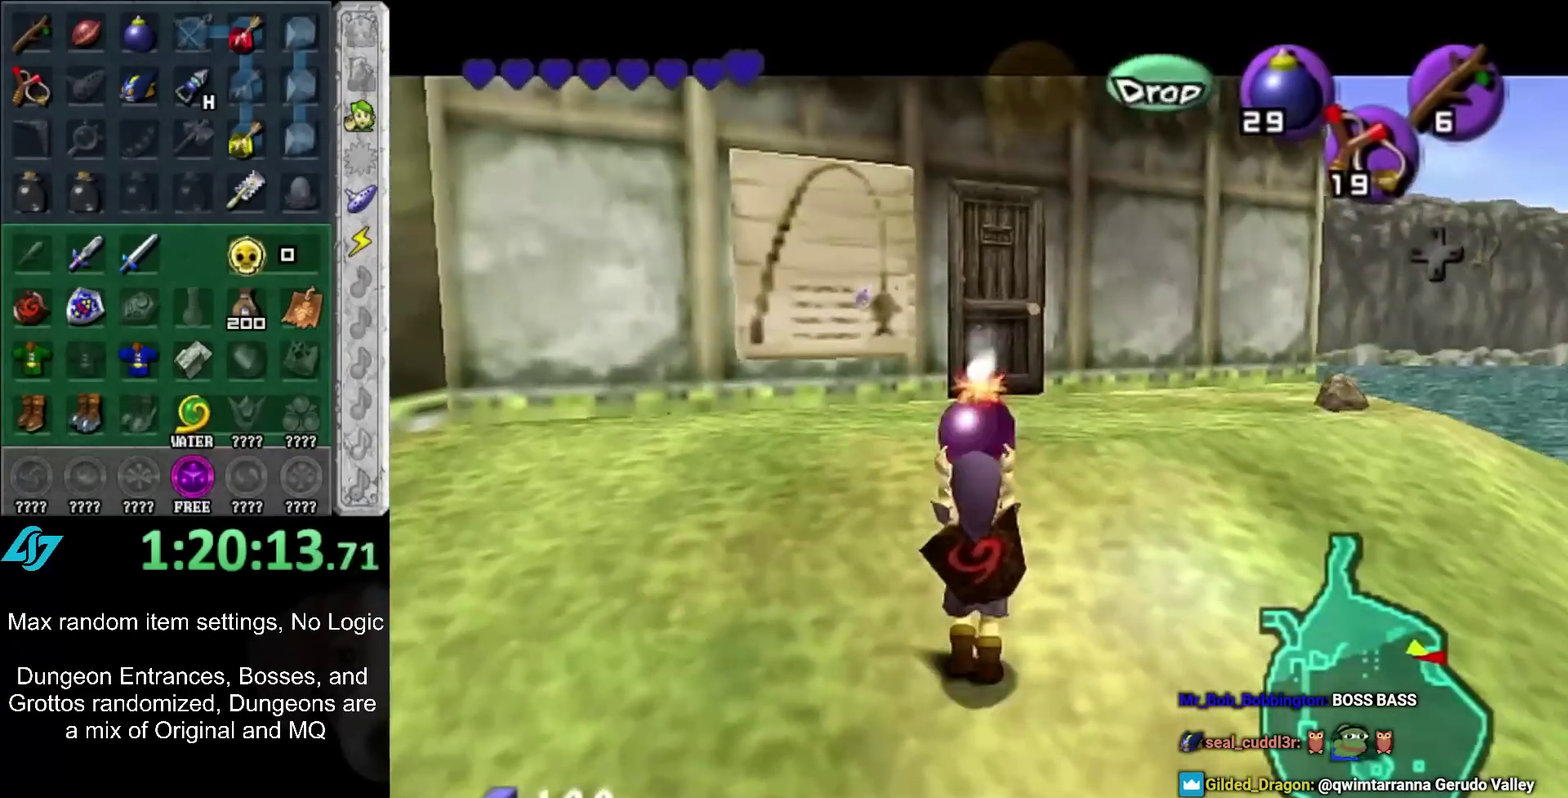
{"buttons": [], "left_stick": "center", "right_stick": "center", "events": [[350, "L1", "up"]]}
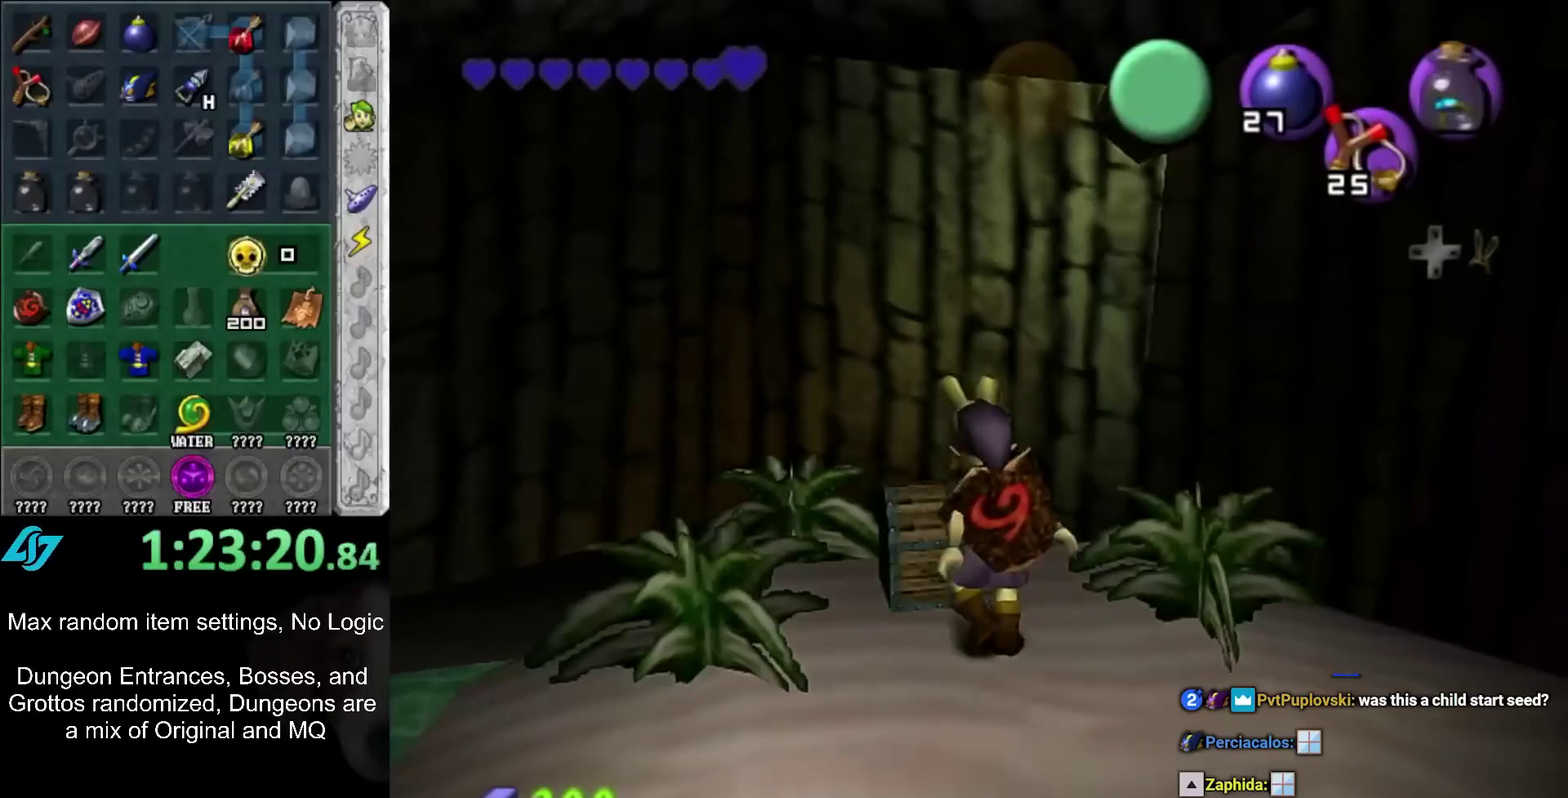
{"buttons": [], "left_stick": "center", "right_stick": "center", "events": []}
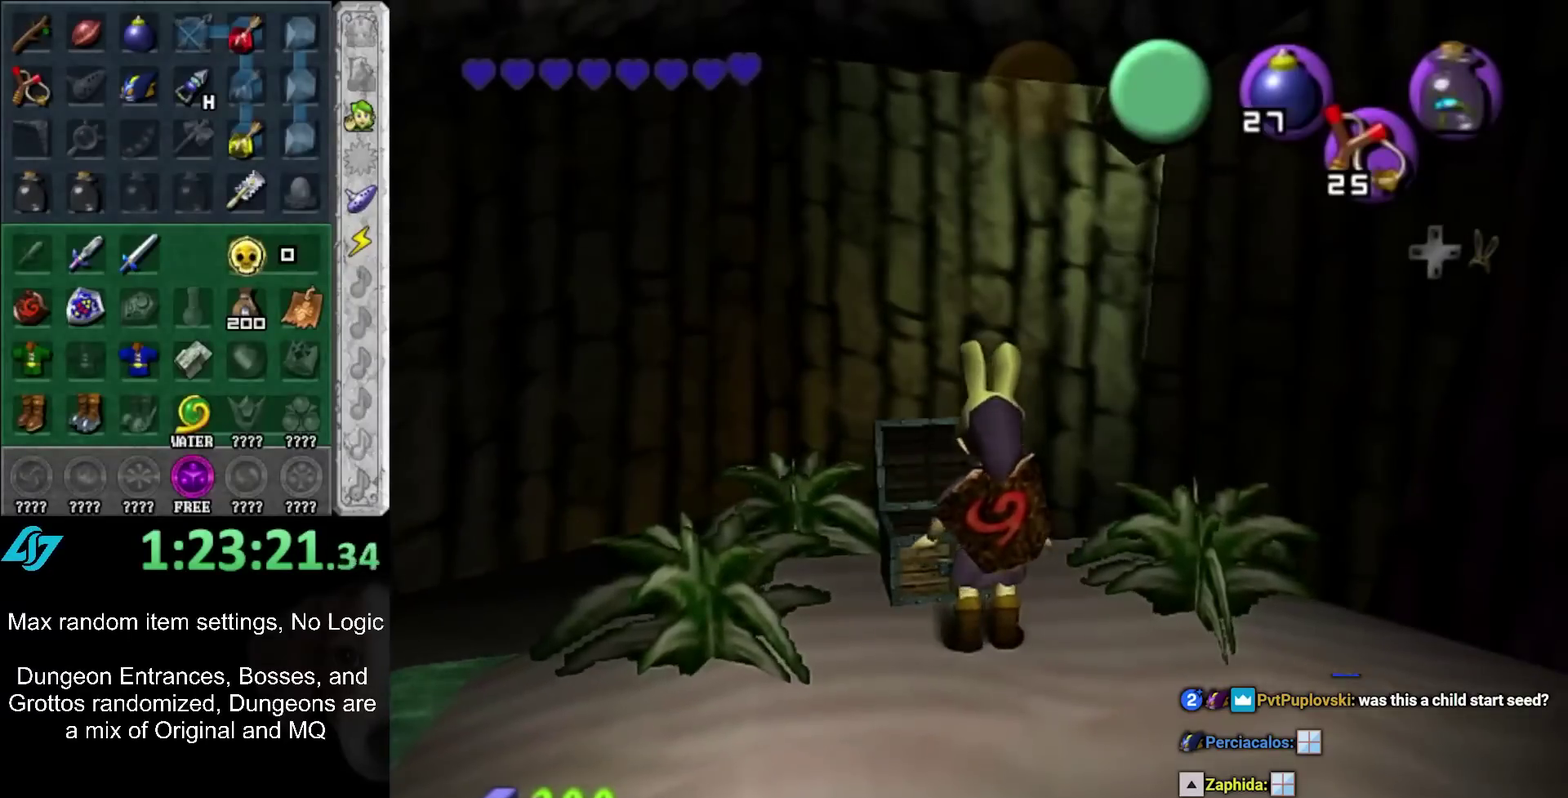
{"buttons": [], "left_stick": "center", "right_stick": "center", "events": []}
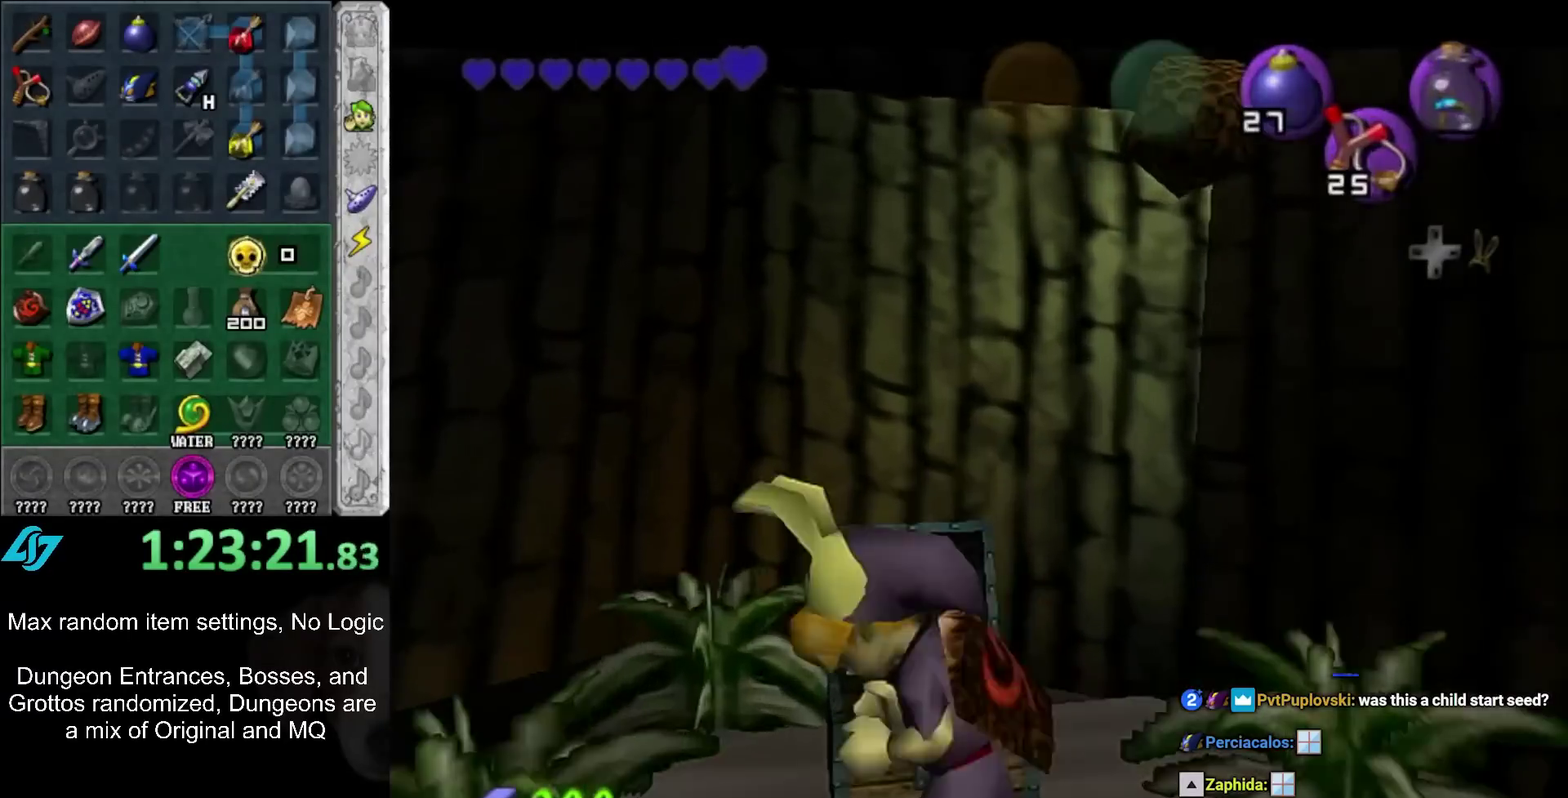
{"buttons": [], "left_stick": "down", "right_stick": "center", "events": [[350, "left_stick", "down"]]}
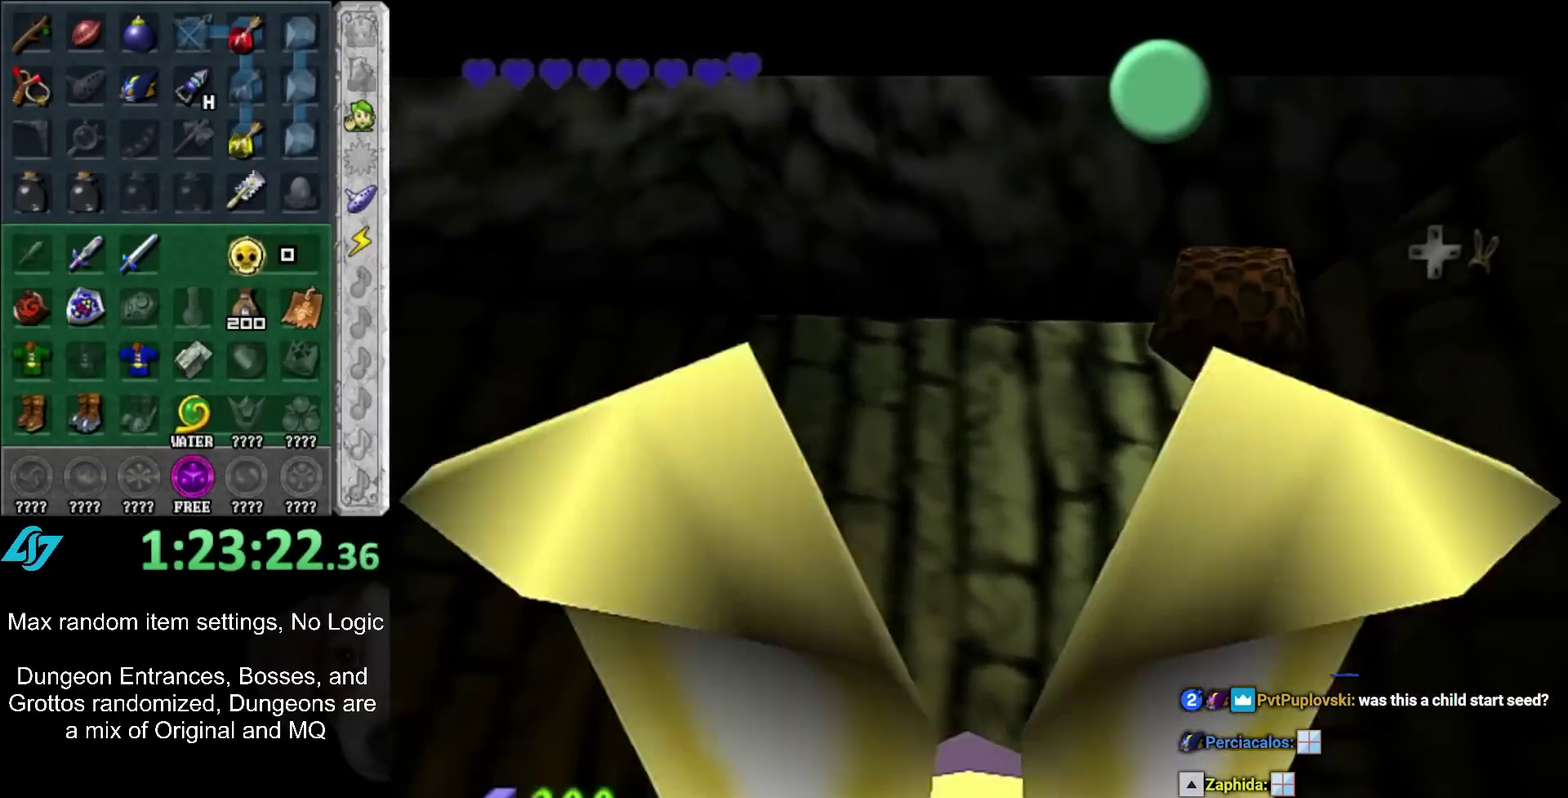
{"buttons": [], "left_stick": "down", "right_stick": "center", "events": [[350, "B", "down"], [383, "A", "down"], [433, "A", "up"], [433, "B", "up"]]}
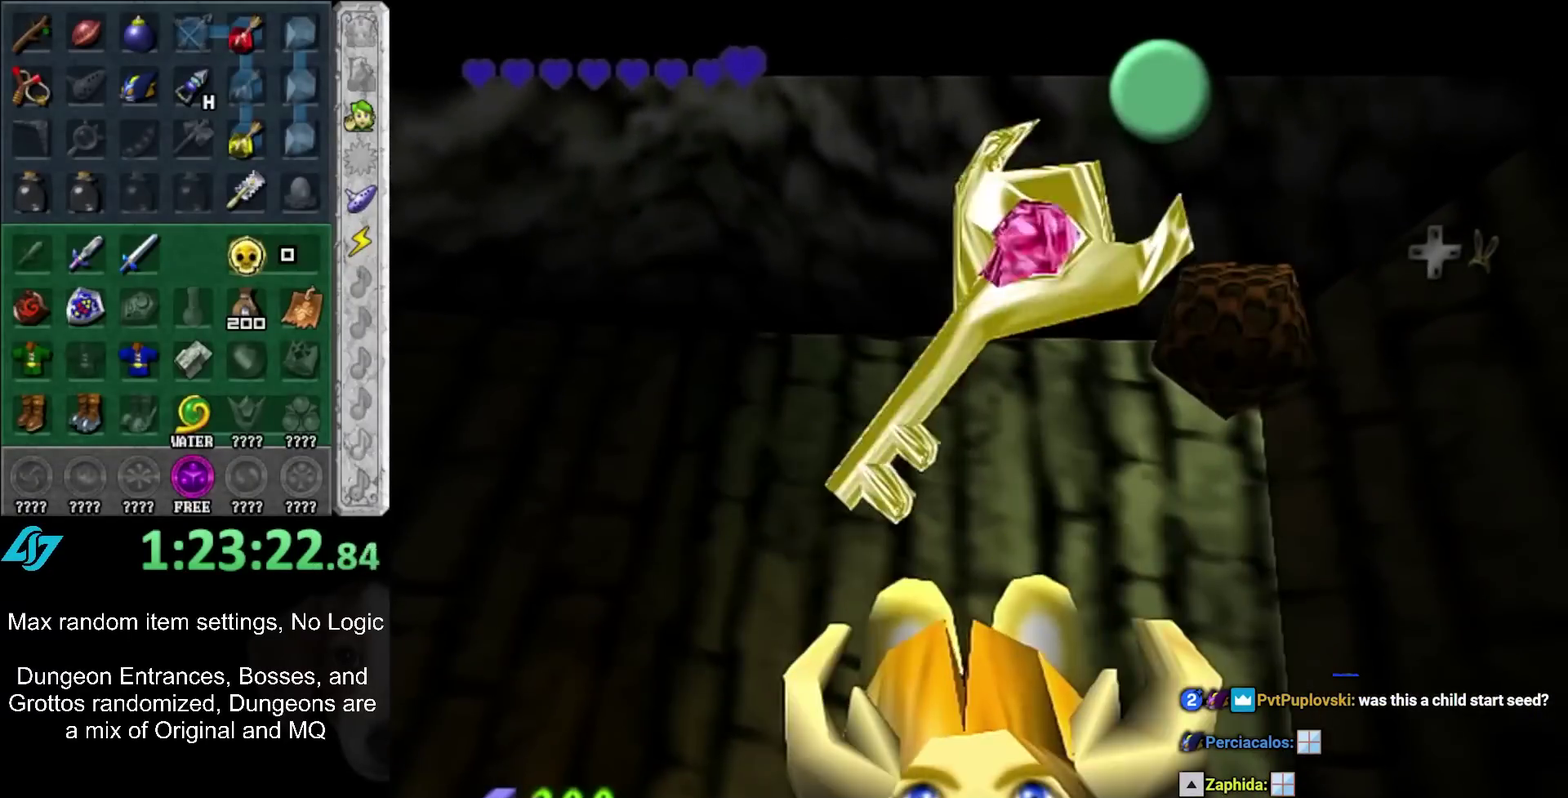
{"buttons": [], "left_stick": "down", "right_stick": "center", "events": [[33, "A", "down"], [33, "B", "down"], [100, "A", "up"], [100, "B", "up"], [167, "B", "down"], [183, "A", "down"], [250, "A", "up"], [250, "B", "up"]]}
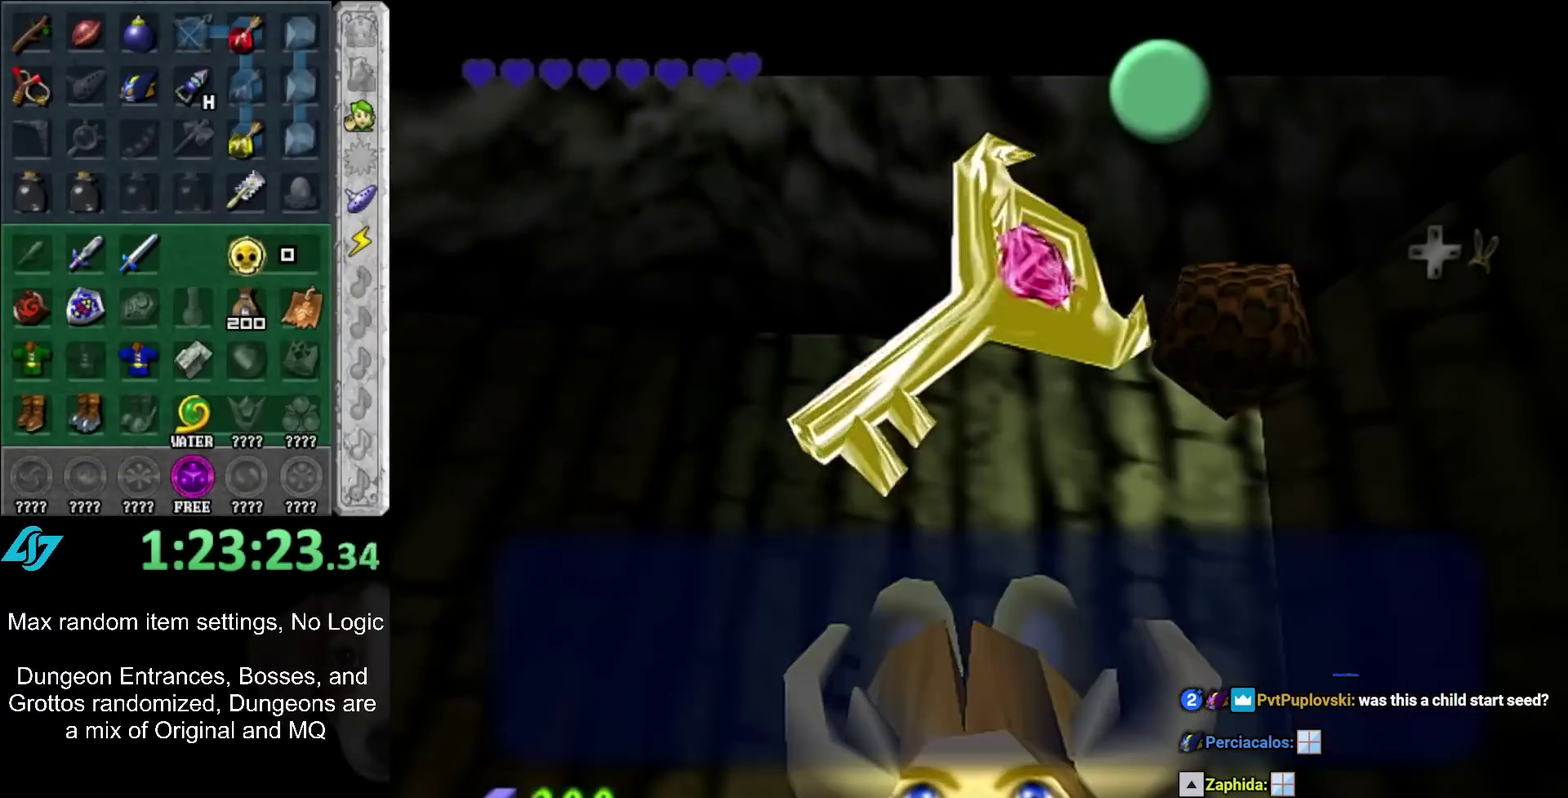
{"buttons": [], "left_stick": "down", "right_stick": "center", "events": [[33, "A", "down"], [133, "A", "up"]]}
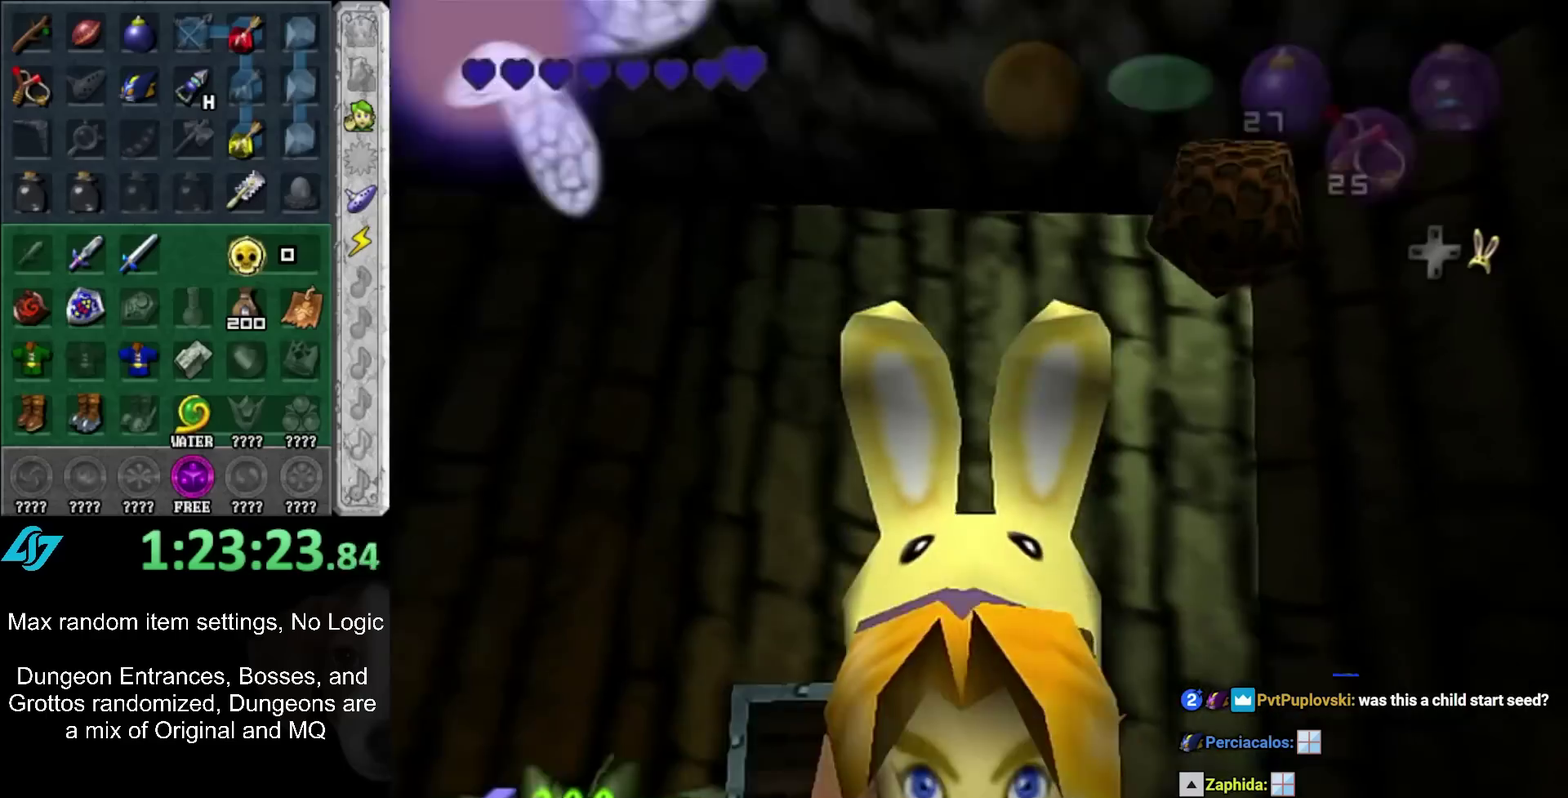
{"buttons": [], "left_stick": "down", "right_stick": "center", "events": []}
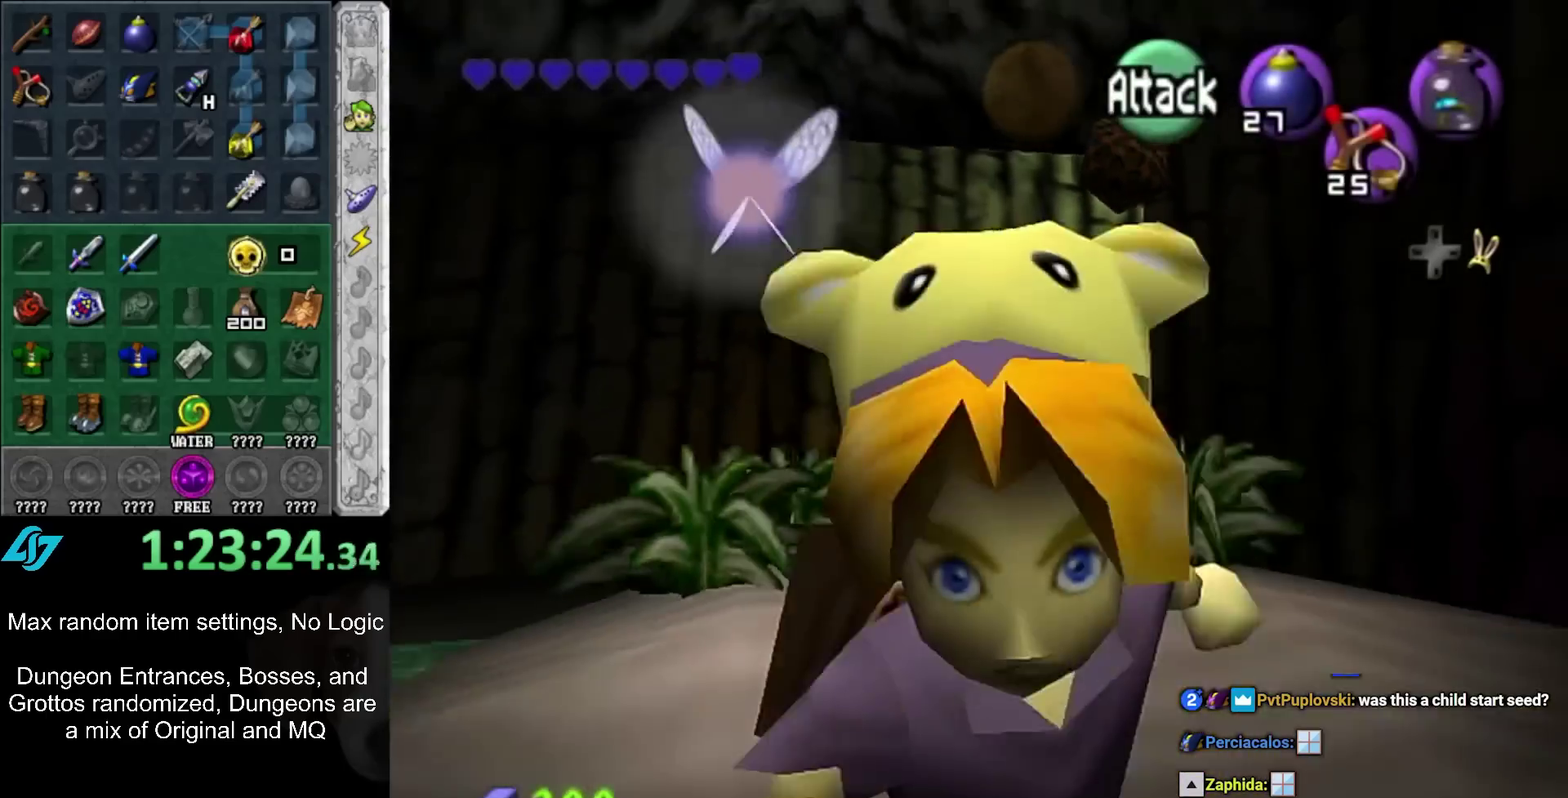
{"buttons": [], "left_stick": "down", "right_stick": "center", "events": []}
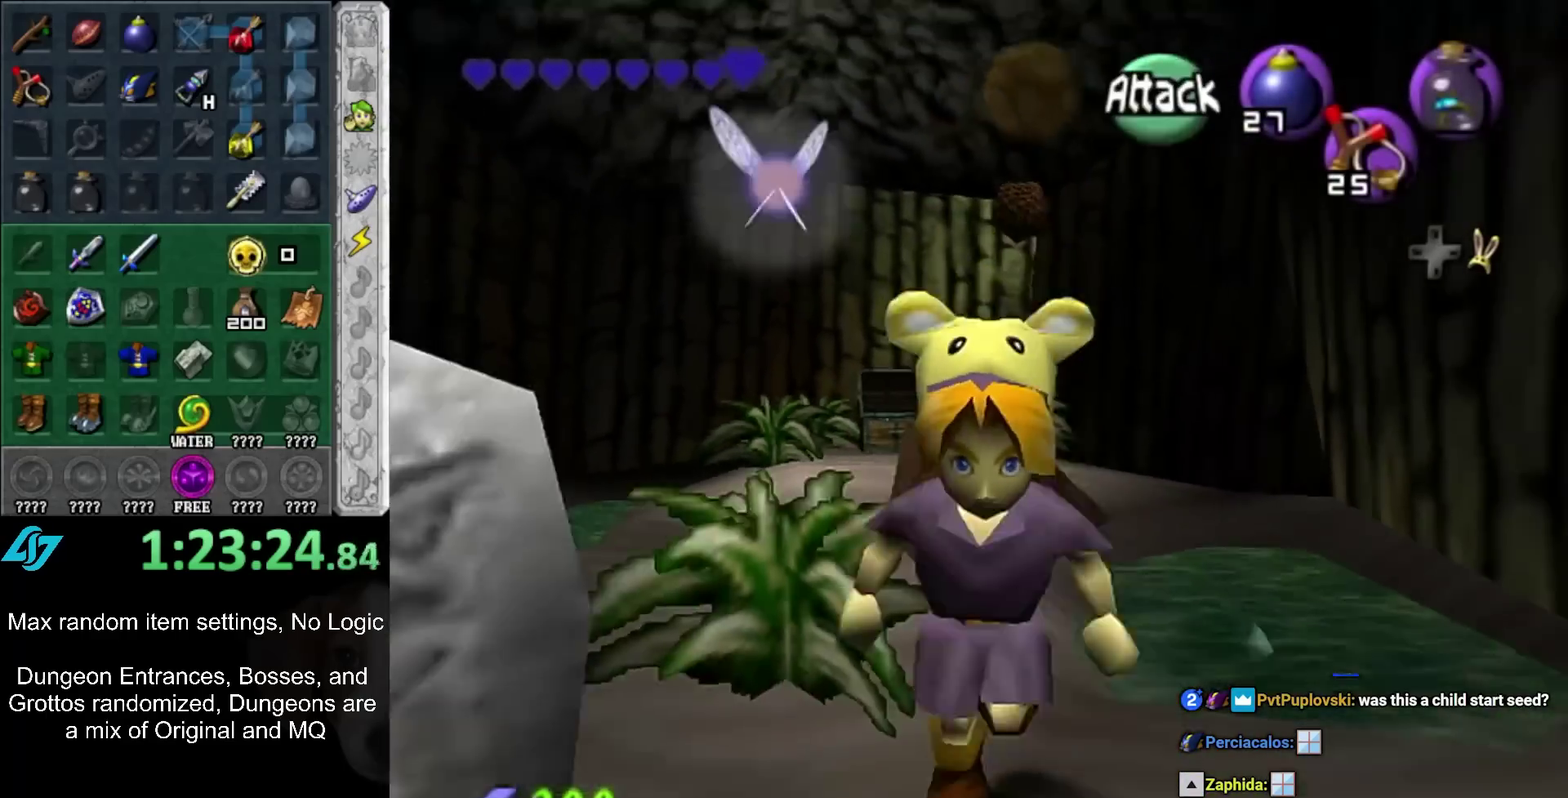
{"buttons": [], "left_stick": "down", "right_stick": "center", "events": []}
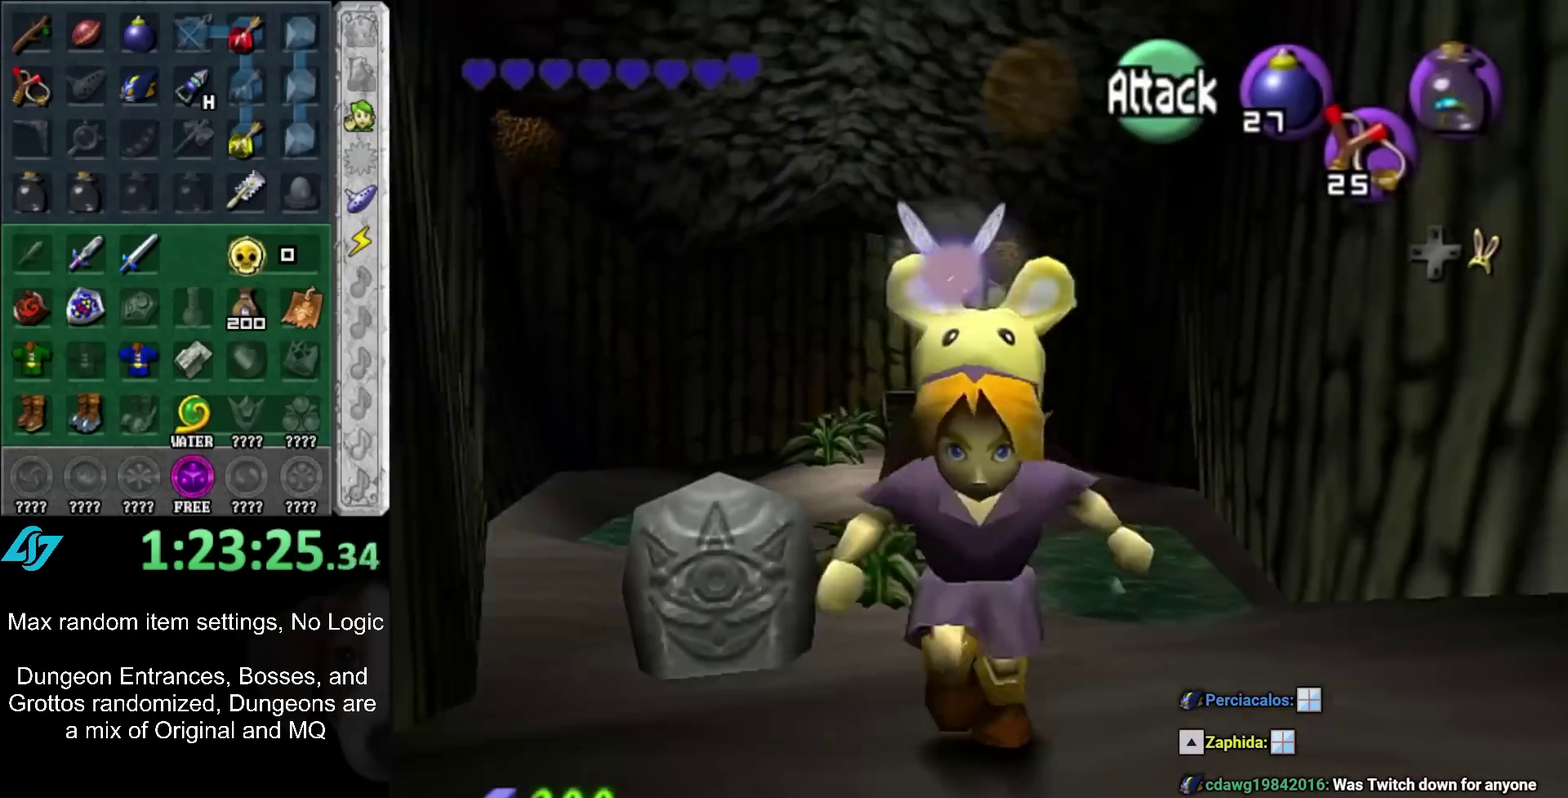
{"buttons": [], "left_stick": "down", "right_stick": "center", "events": []}
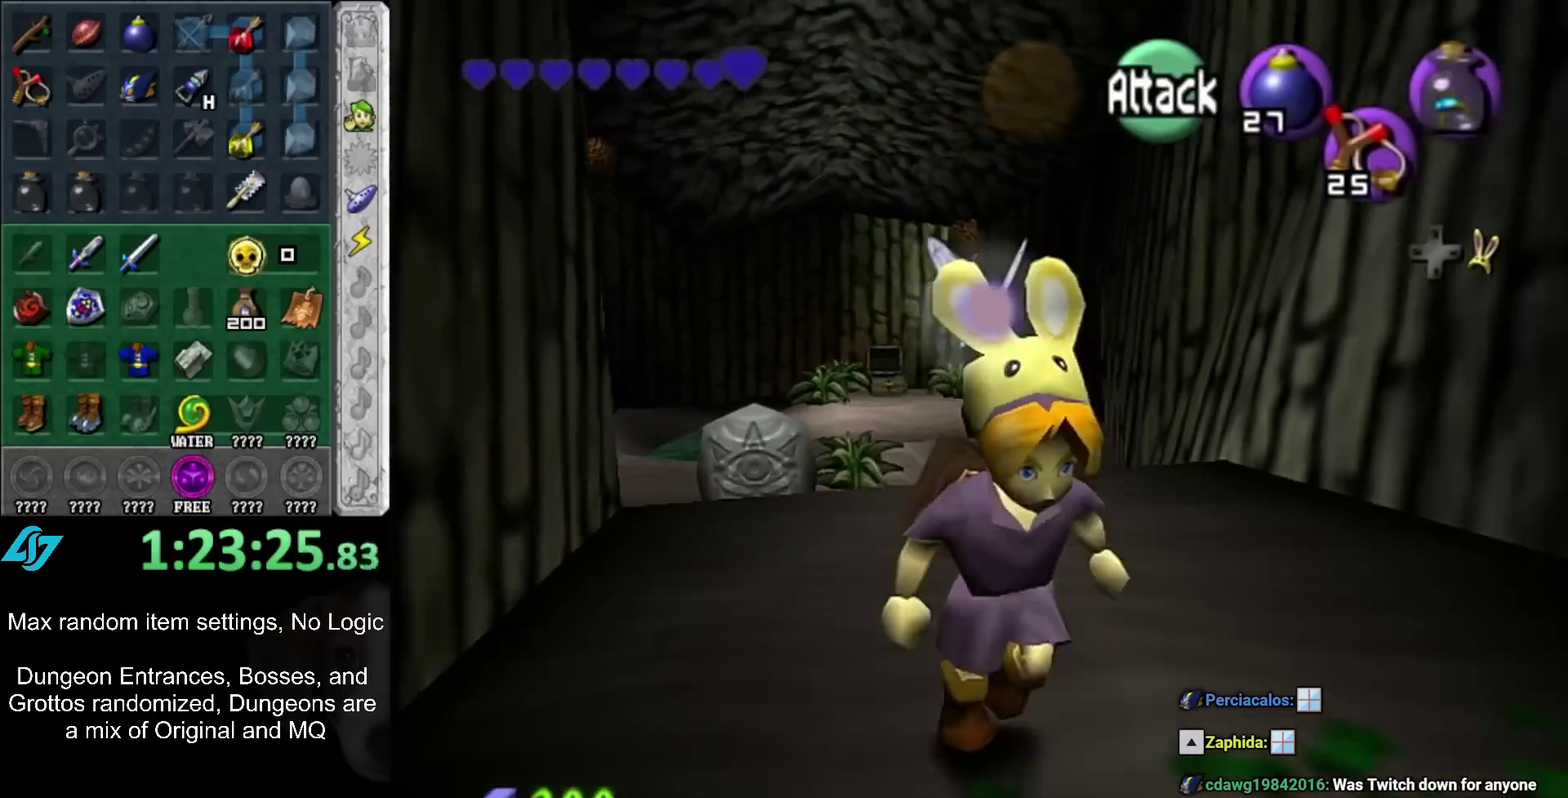
{"buttons": [], "left_stick": "down", "right_stick": "center", "events": []}
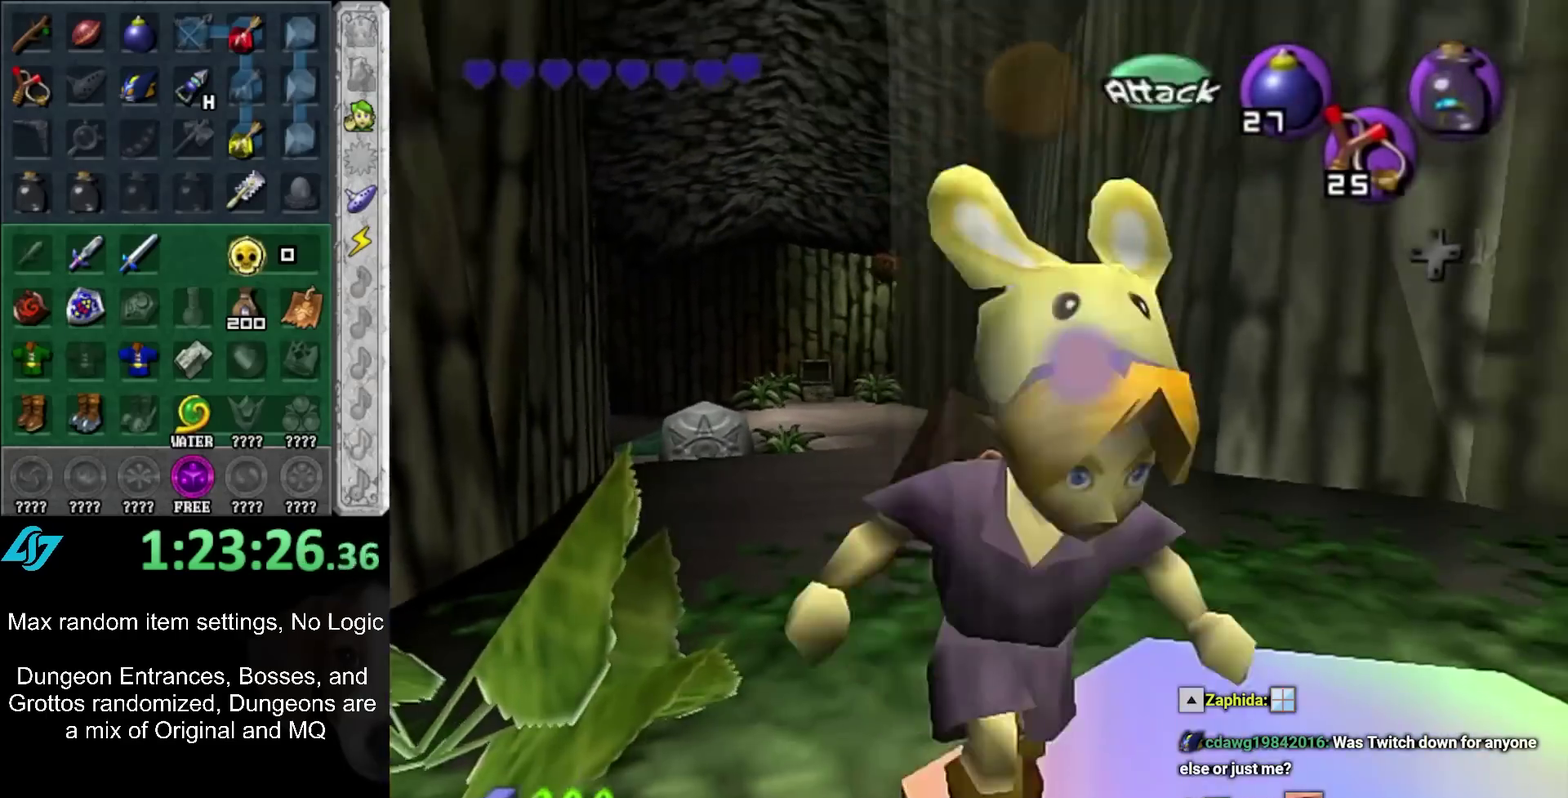
{"buttons": [], "left_stick": "center", "right_stick": "center", "events": [[150, "left_stick", "center"]]}
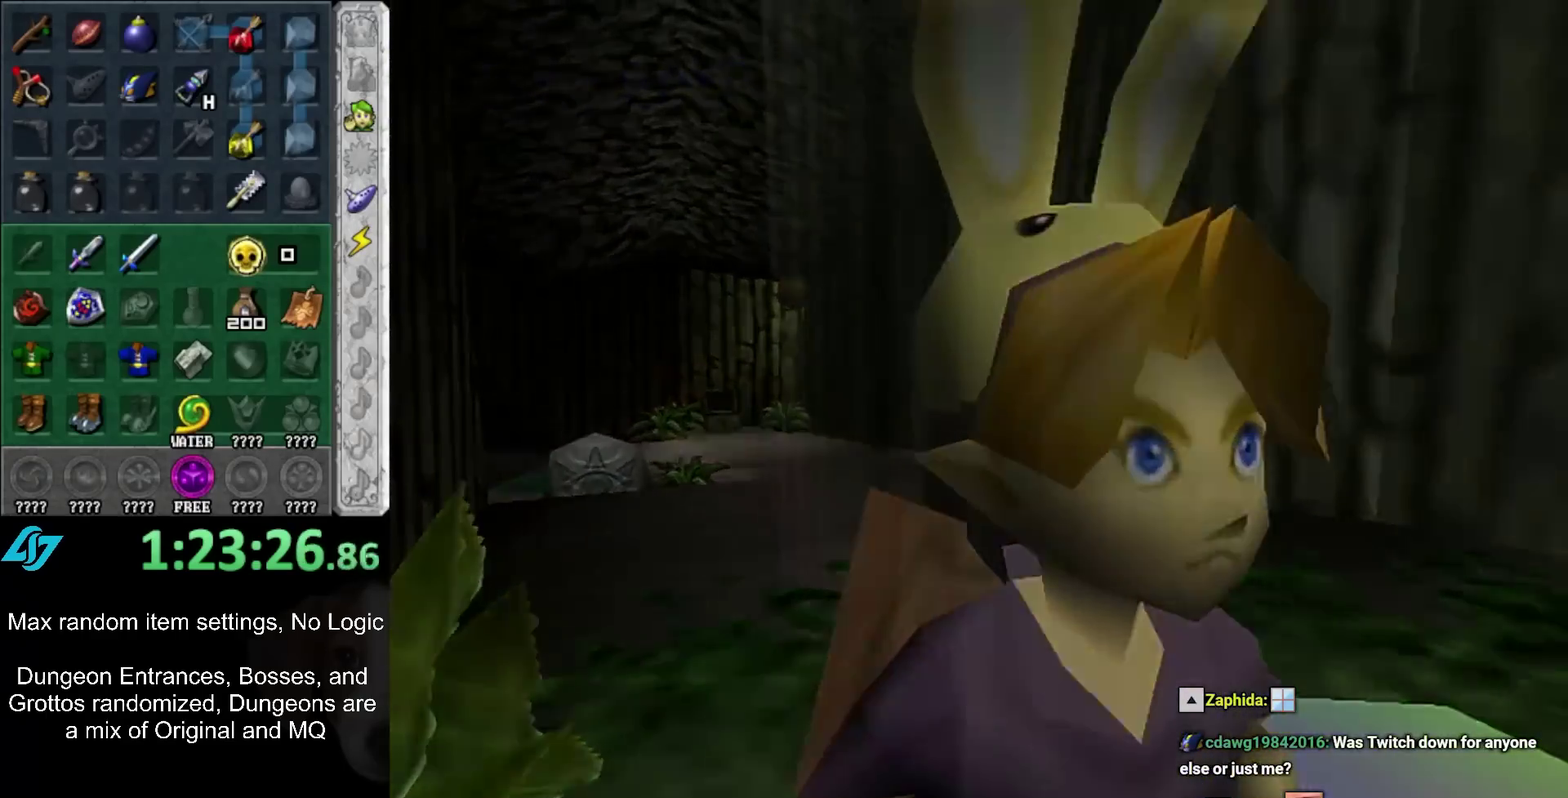
{"buttons": [], "left_stick": "center", "right_stick": "center", "events": []}
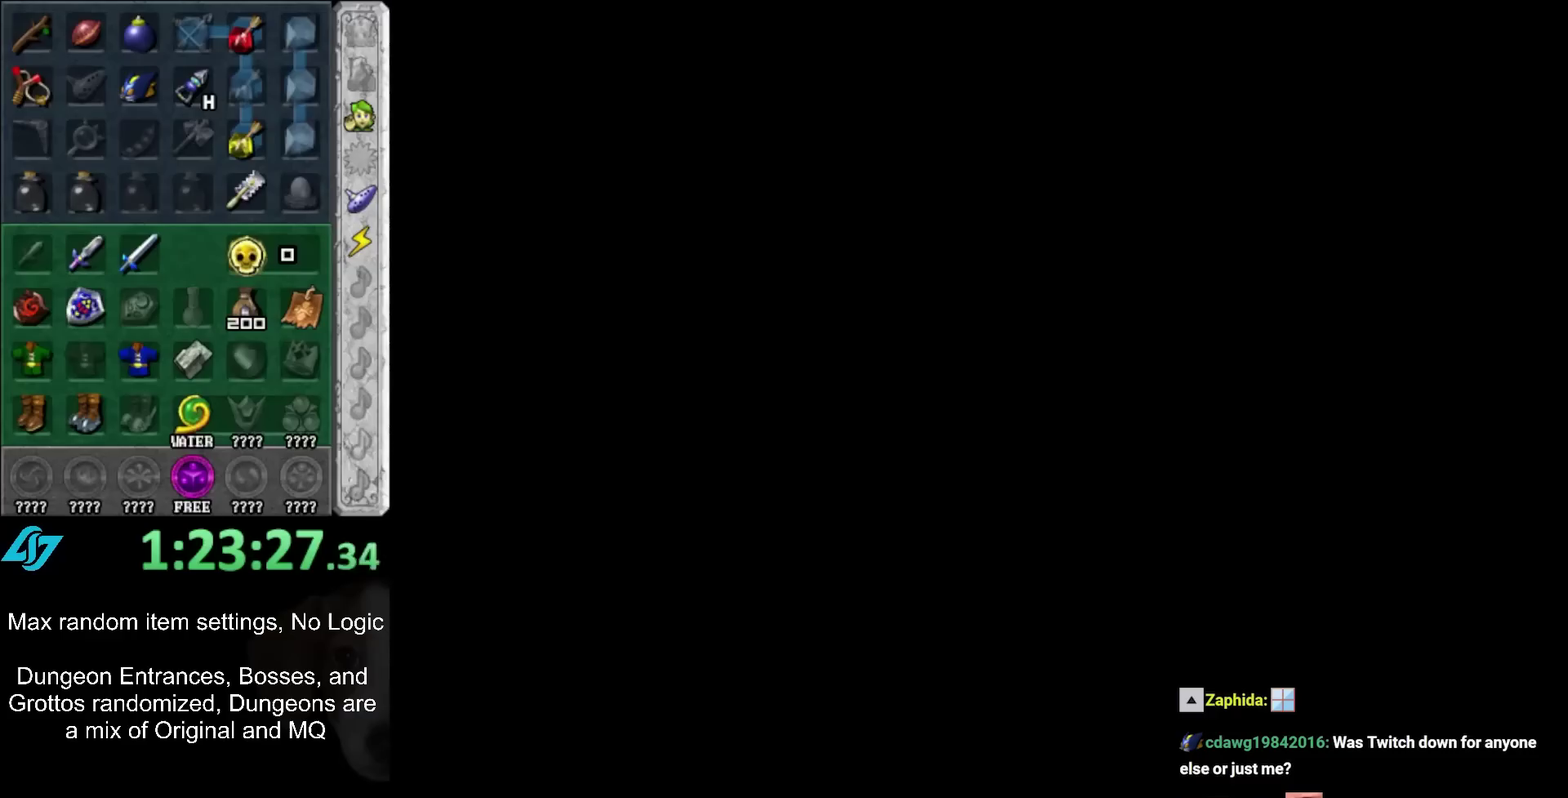
{"buttons": [], "left_stick": "center", "right_stick": "center", "events": []}
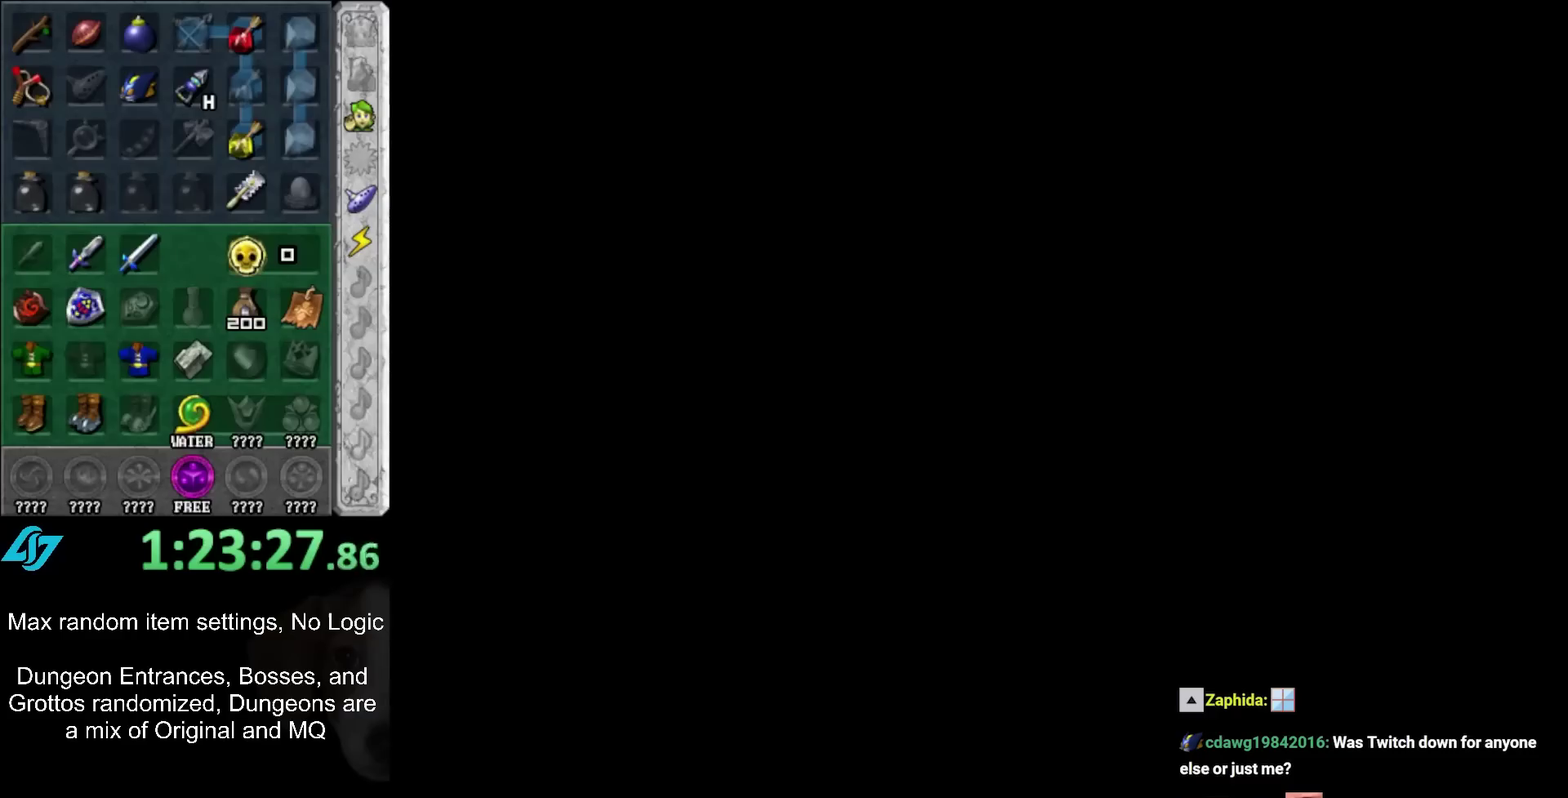
{"buttons": [], "left_stick": "center", "right_stick": "center", "events": []}
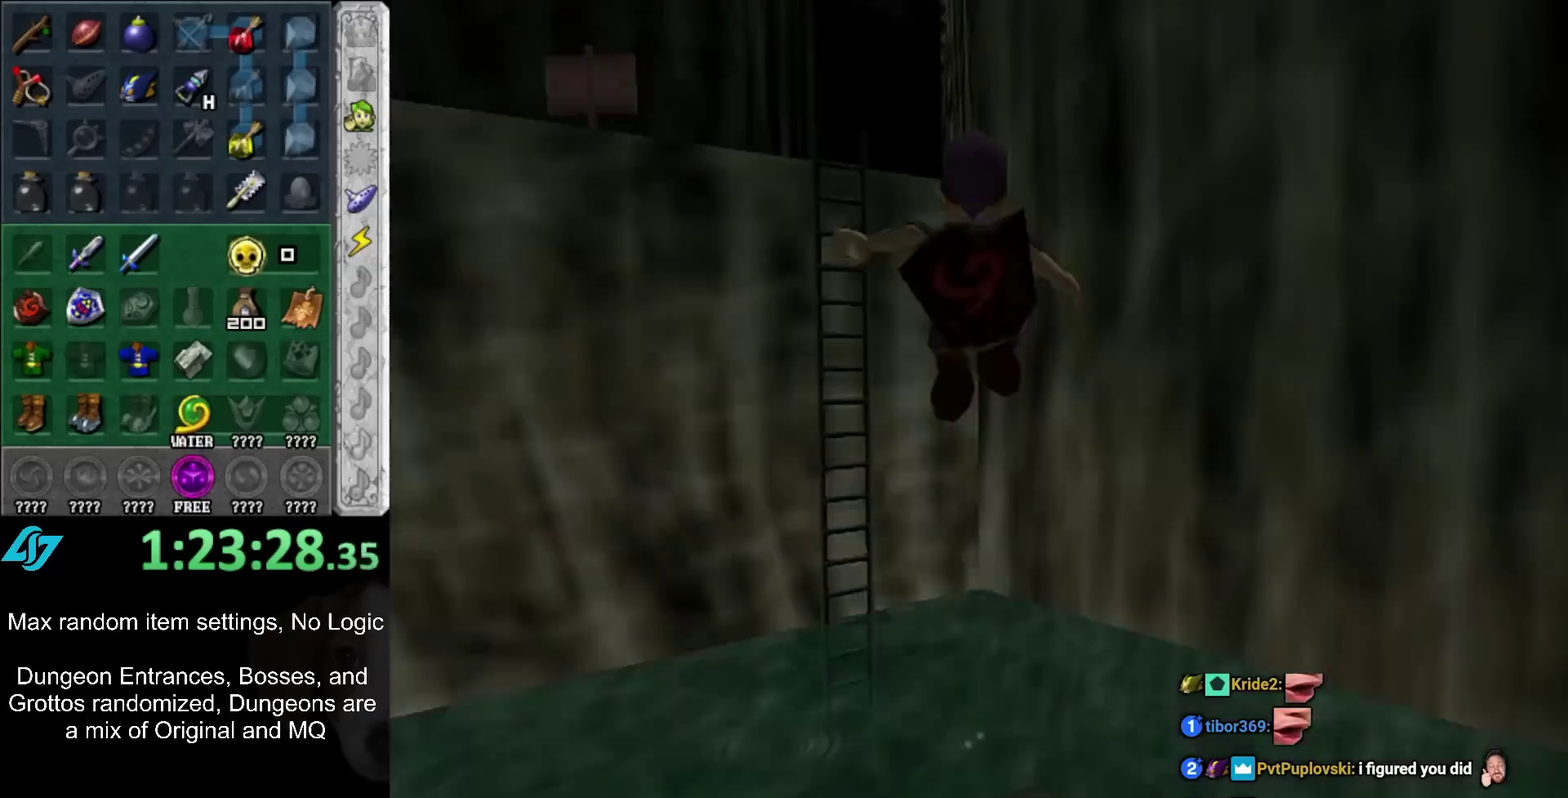
{"buttons": [], "left_stick": "center", "right_stick": "center", "events": []}
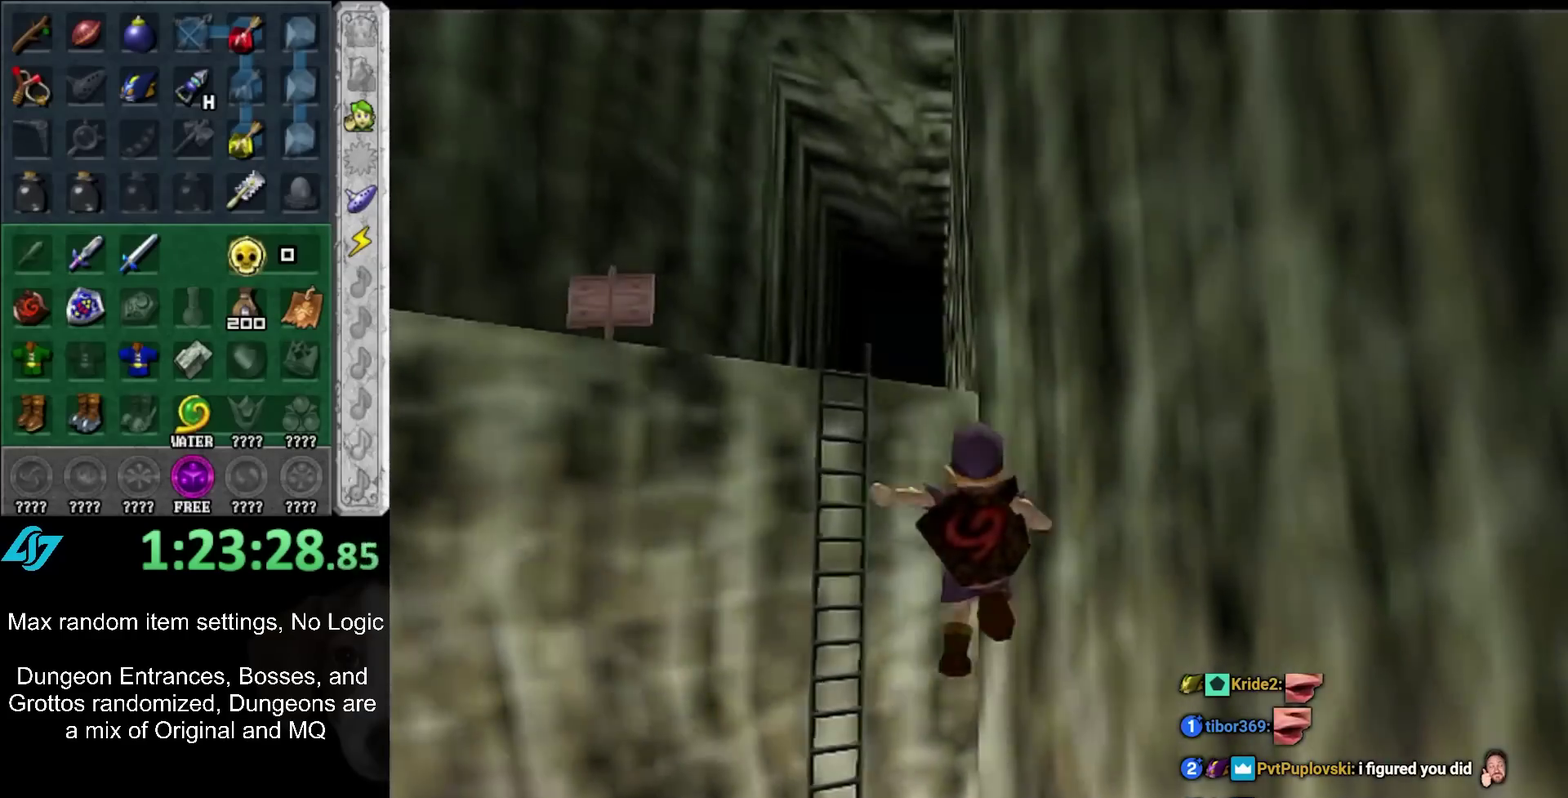
{"buttons": ["DPAD_RIGHT"], "left_stick": "left", "right_stick": "center", "events": [[50, "left_stick", "down-left"], [400, "DPAD_RIGHT", "down"], [400, "left_stick", "left"]]}
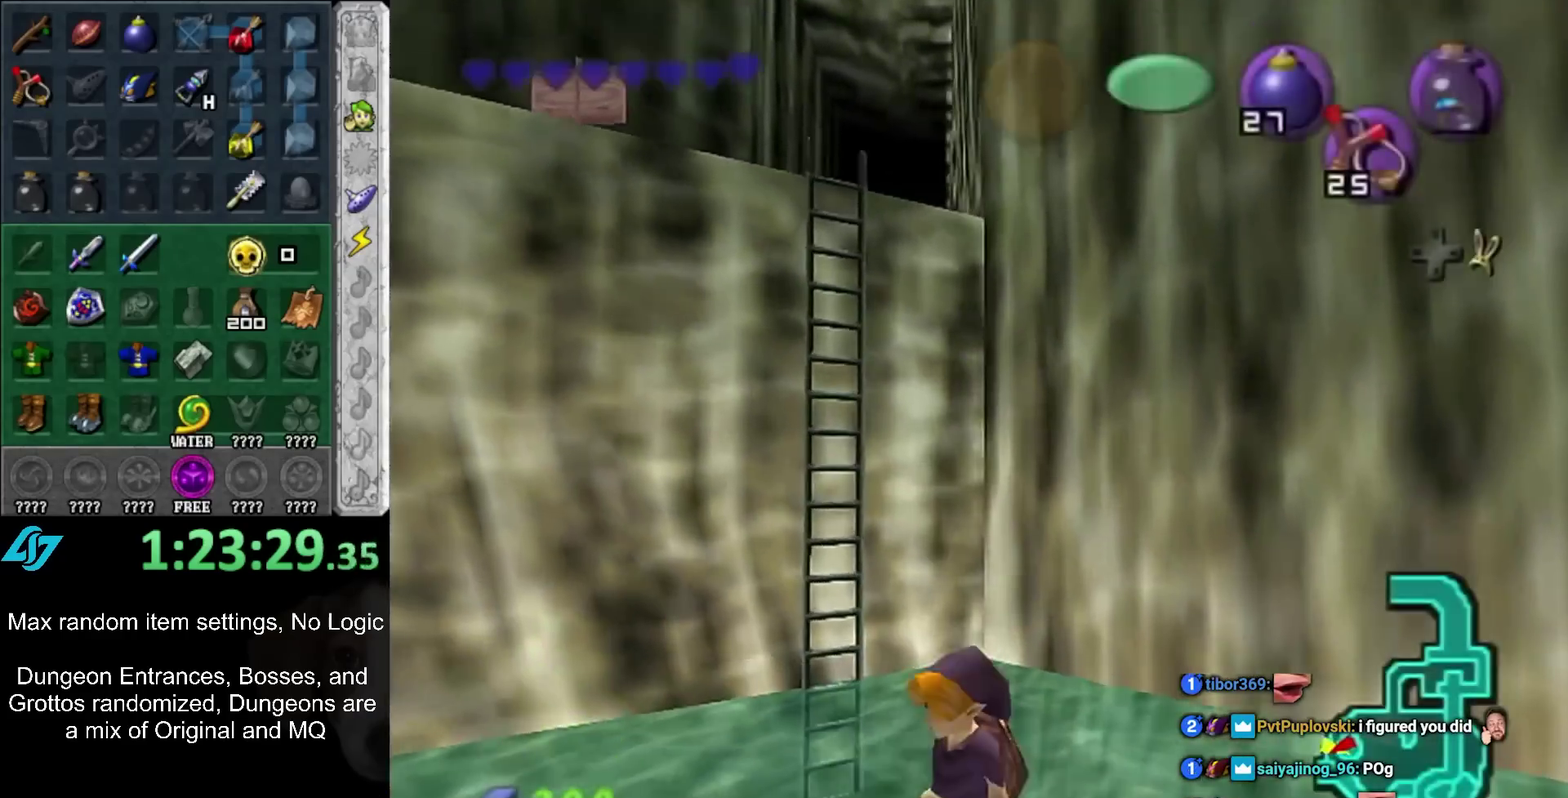
{"buttons": [], "left_stick": "left", "right_stick": "center", "events": [[17, "DPAD_RIGHT", "up"]]}
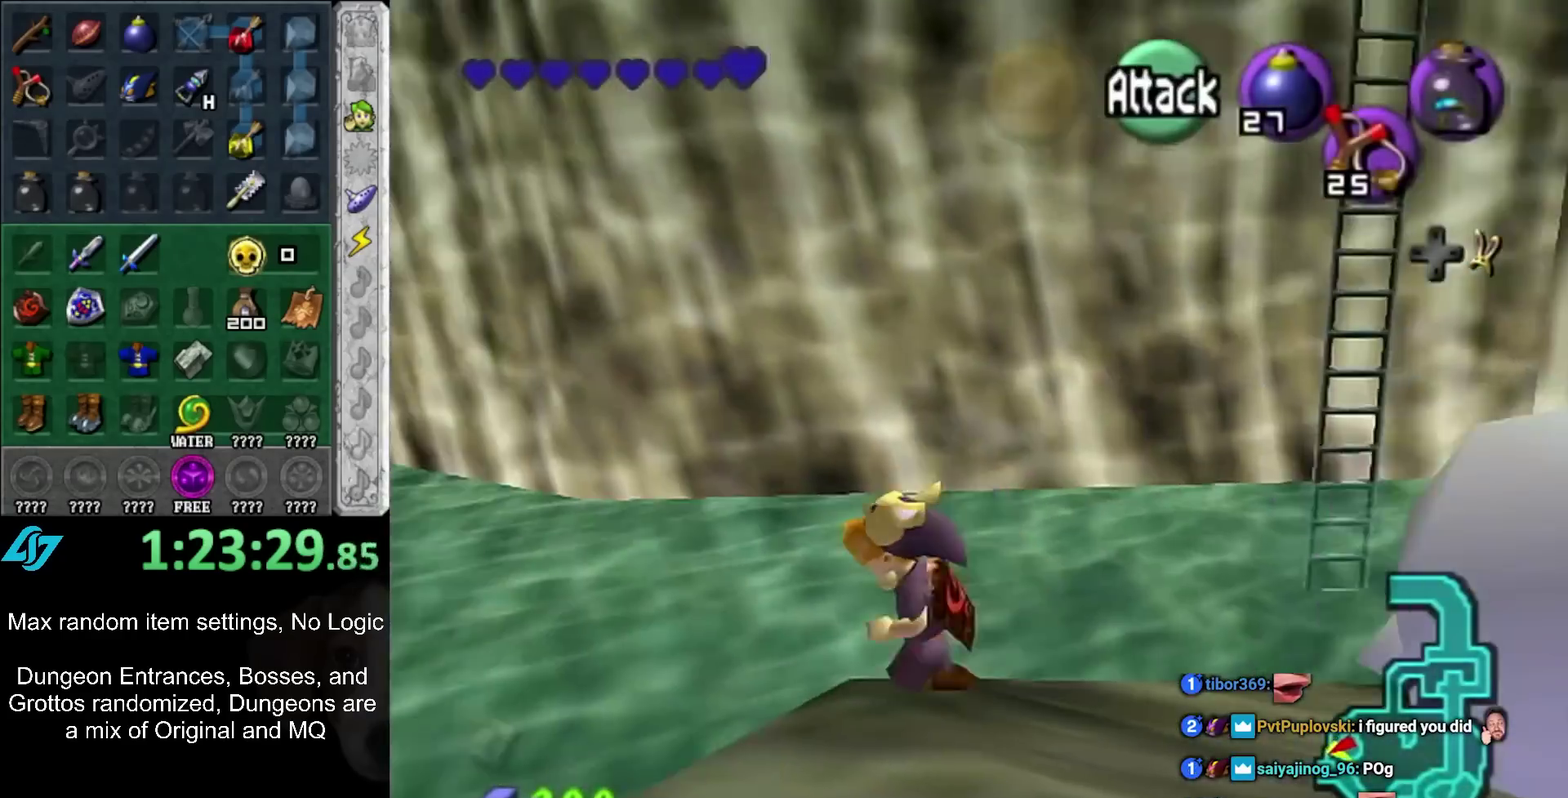
{"buttons": ["B"], "left_stick": "up-left", "right_stick": "center", "events": [[150, "left_stick", "up-left"], [350, "B", "down"], [433, "B", "up"], [500, "B", "down"]]}
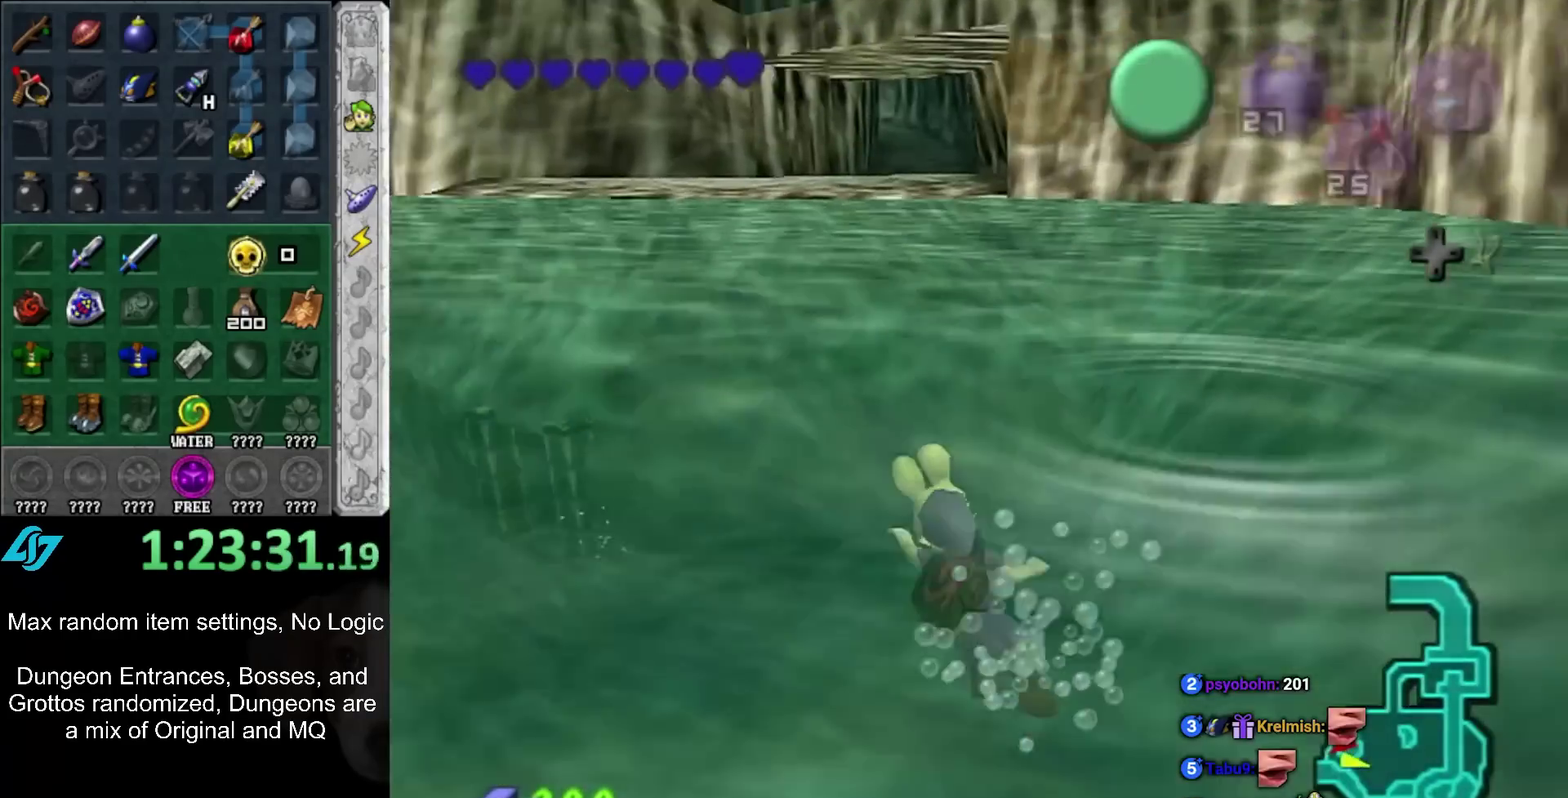
{"buttons": ["B"], "left_stick": "up", "right_stick": "center", "events": [[100, "B", "up"], [133, "left_stick", "up"], [183, "B", "down"], [250, "B", "up"], [333, "B", "down"], [400, "B", "up"], [500, "B", "down"]]}
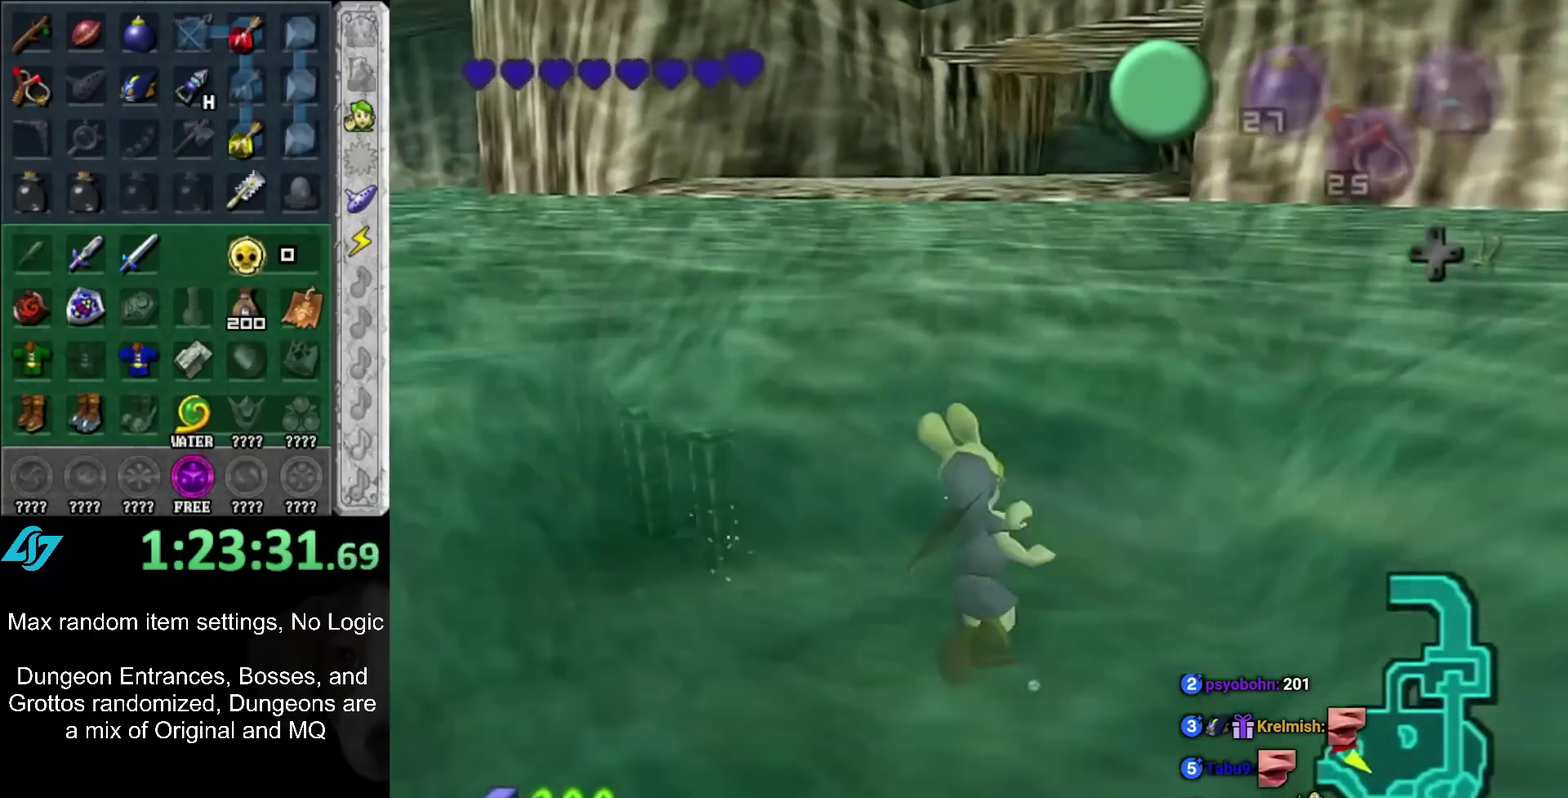
{"buttons": ["B"], "left_stick": "up", "right_stick": "center", "events": [[67, "B", "up"], [167, "B", "down"], [217, "B", "up"], [317, "B", "down"], [383, "B", "up"], [467, "B", "down"]]}
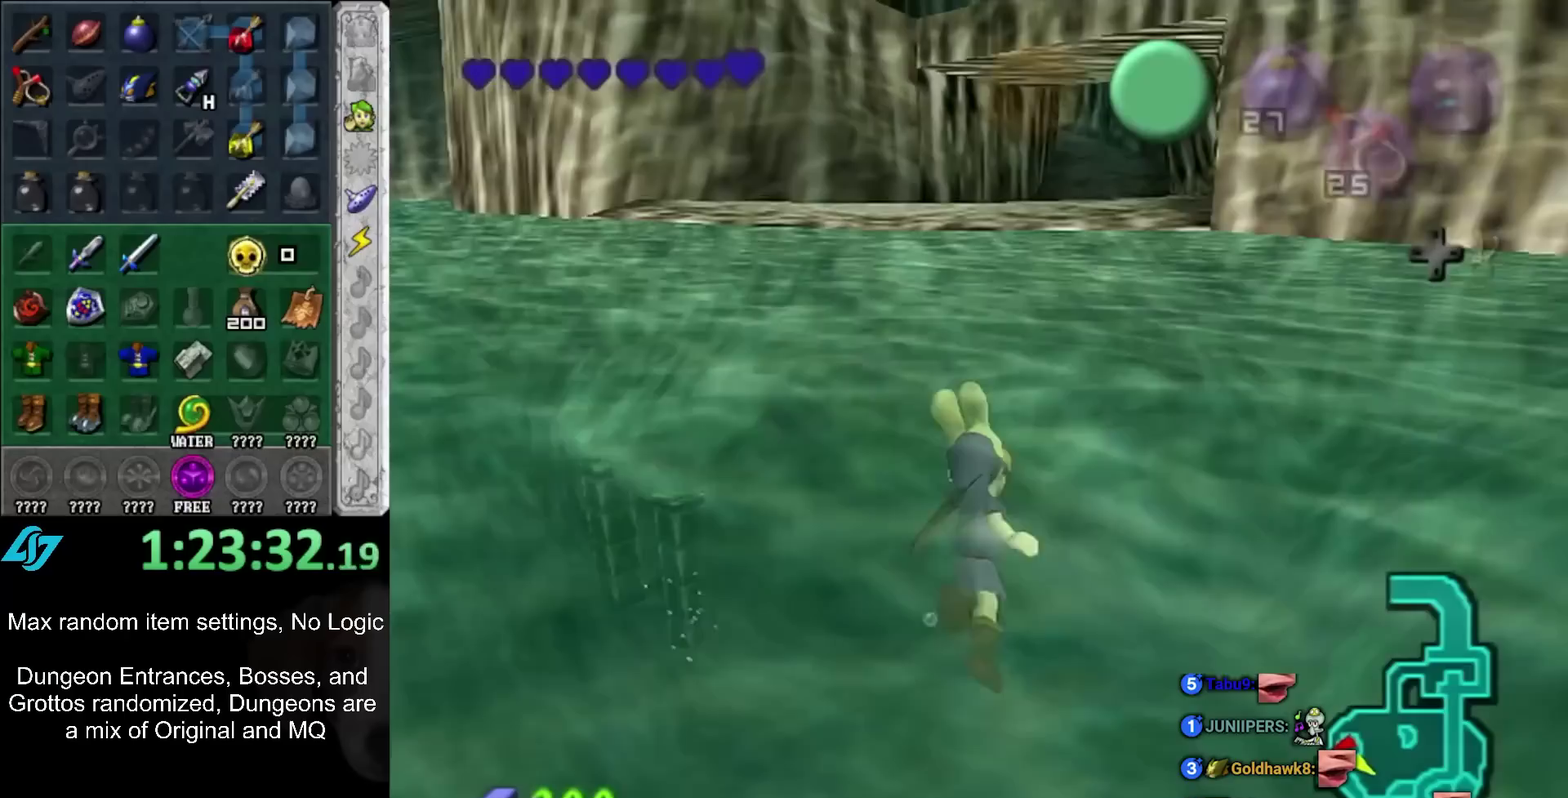
{"buttons": ["B"], "left_stick": "up", "right_stick": "center", "events": [[67, "B", "up"], [117, "B", "down"], [217, "B", "up"], [317, "B", "down"], [367, "B", "up"], [500, "B", "down"]]}
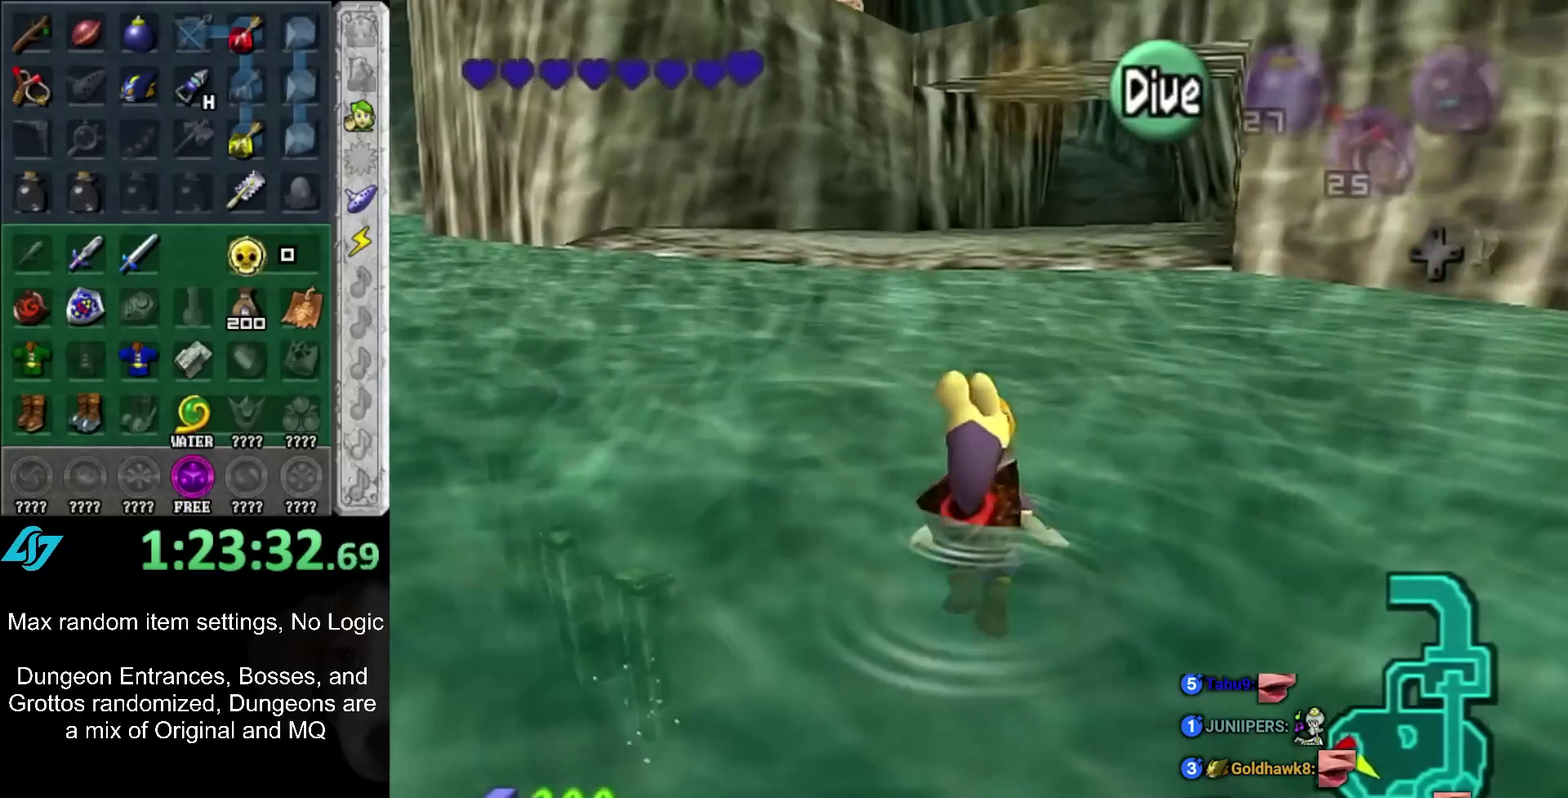
{"buttons": ["B"], "left_stick": "up", "right_stick": "center", "events": [[50, "B", "up"], [150, "B", "down"], [217, "B", "up"], [317, "B", "down"], [367, "B", "up"], [467, "B", "down"]]}
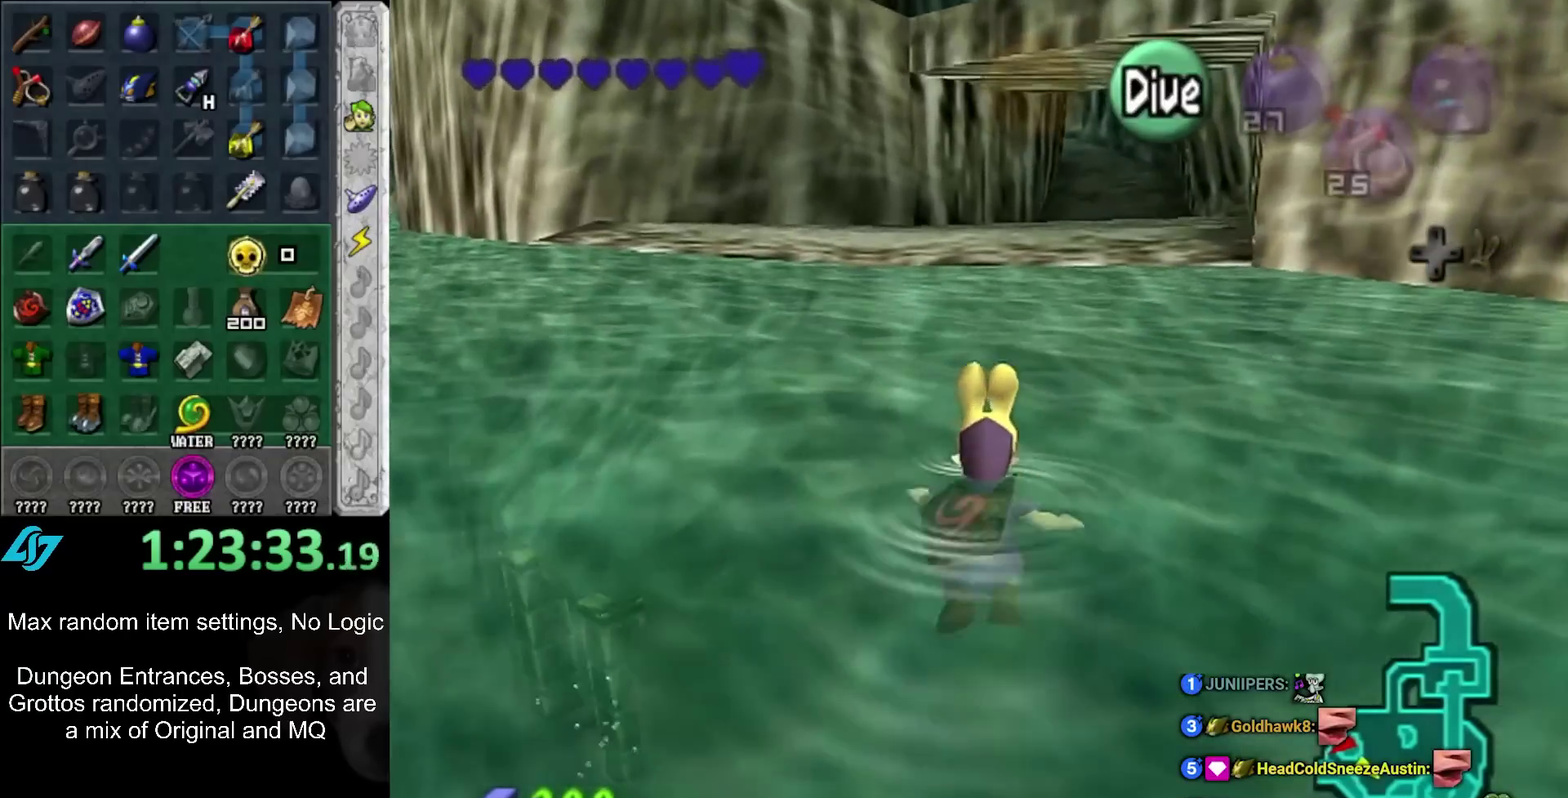
{"buttons": ["B"], "left_stick": "up", "right_stick": "center", "events": [[67, "B", "up"], [133, "B", "down"], [217, "B", "up"], [300, "B", "down"], [367, "B", "up"], [467, "B", "down"]]}